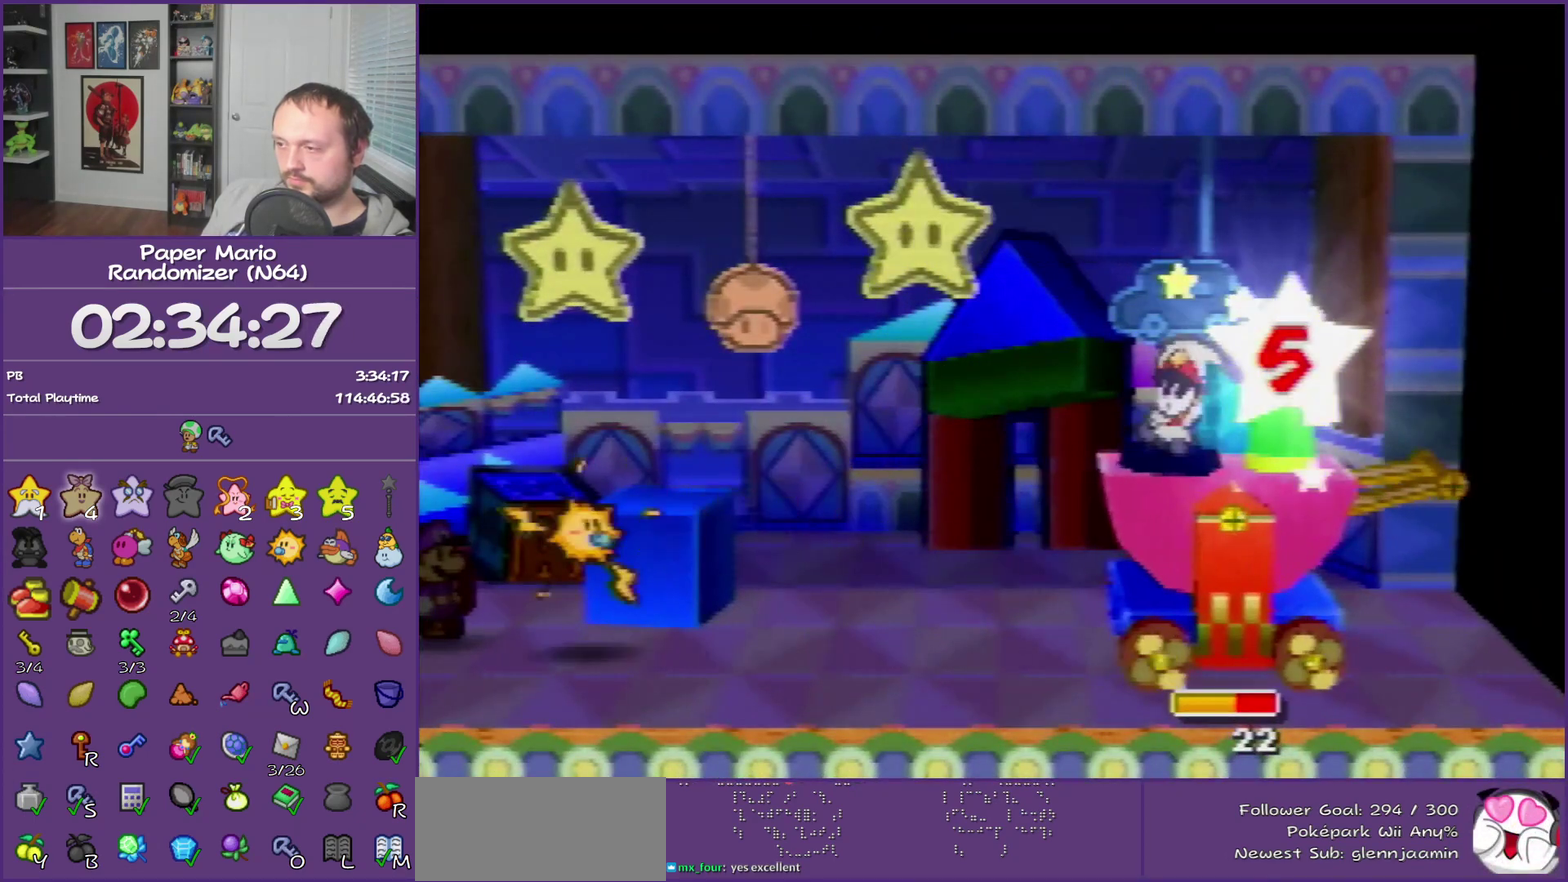
Gameplay with a controller (Nintendo layout); each line is a JSON object with the inputs held at the frame after it. "events" lists button and stick changes between this image and that frame as [ms after this image, input, new state], when the widget could be followed in between. This overlay highlights the sticks when they move; stick clicks (L3) are not distinguishable. Not read: L3 R3.
{"buttons": [], "left_stick": "center", "events": []}
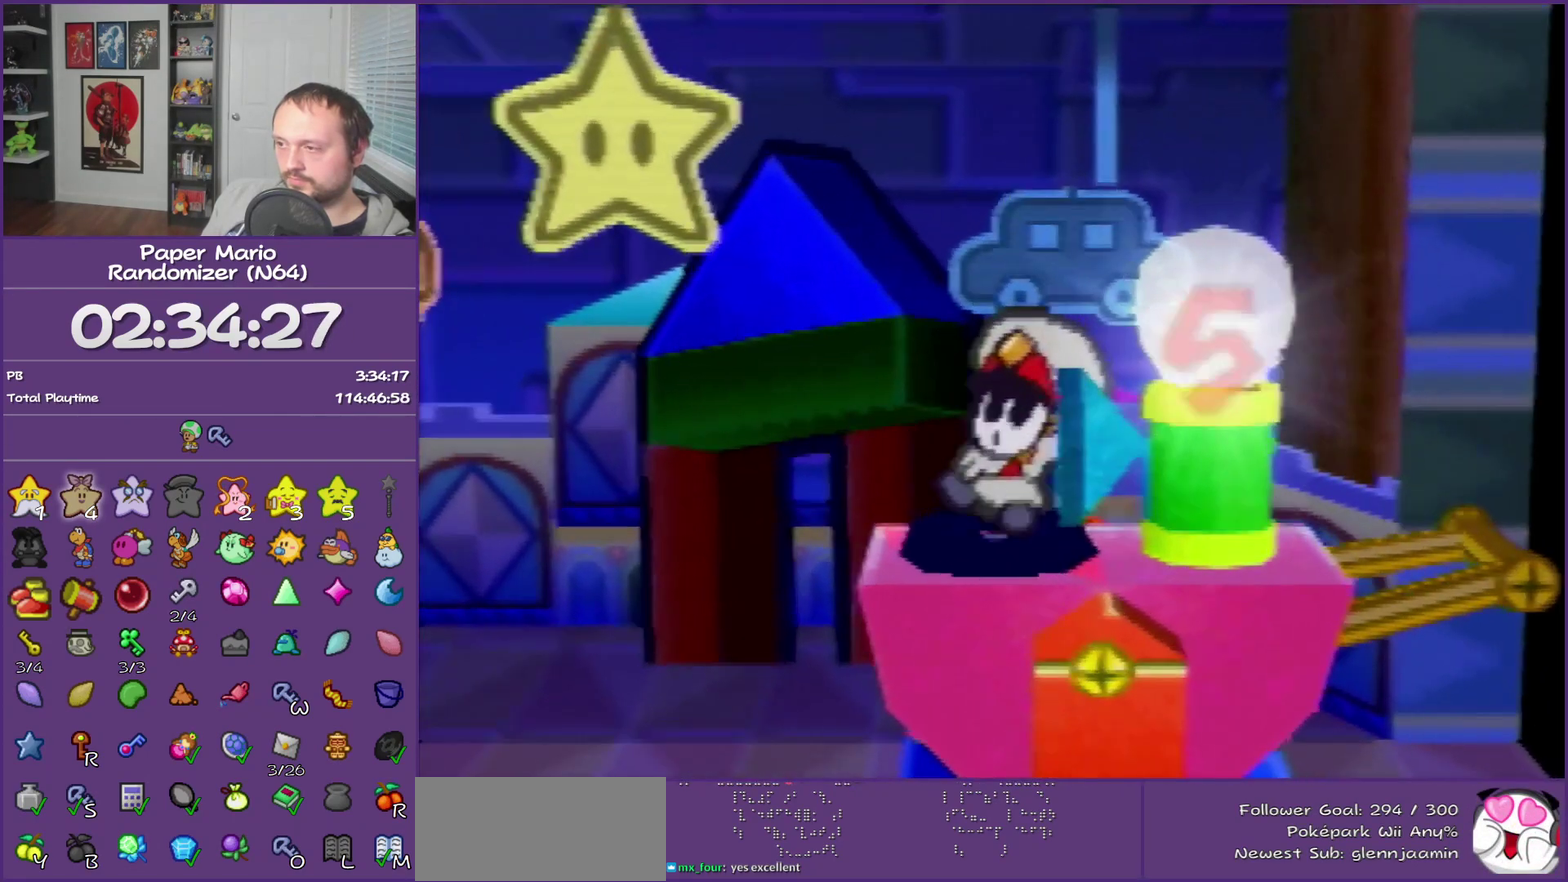
{"buttons": ["B"], "left_stick": "center", "events": [[167, "B", "down"]]}
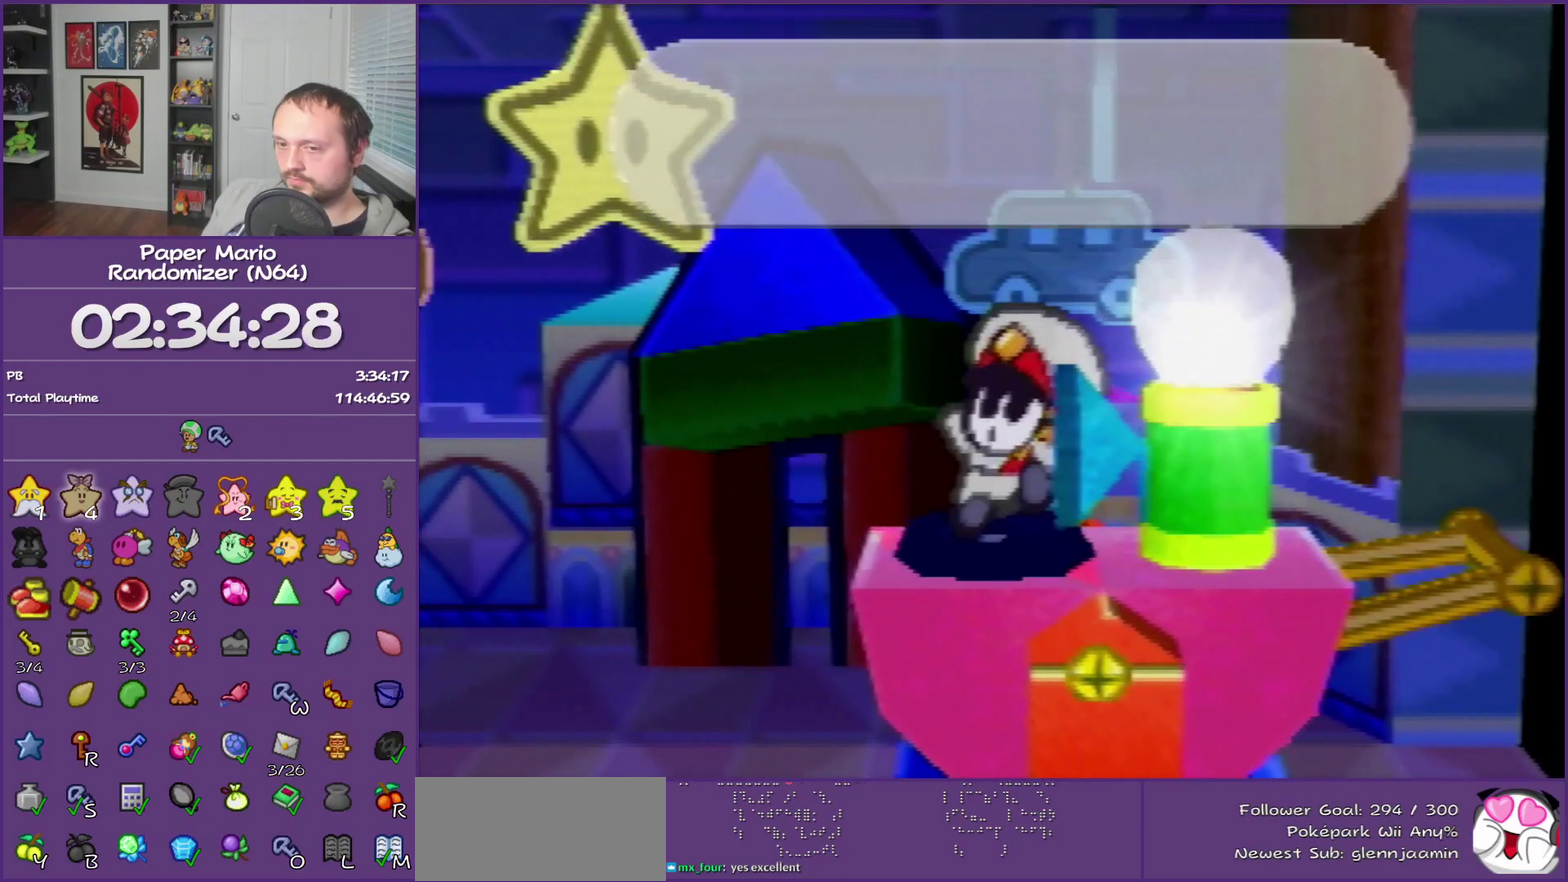
{"buttons": ["B"], "left_stick": "center", "events": []}
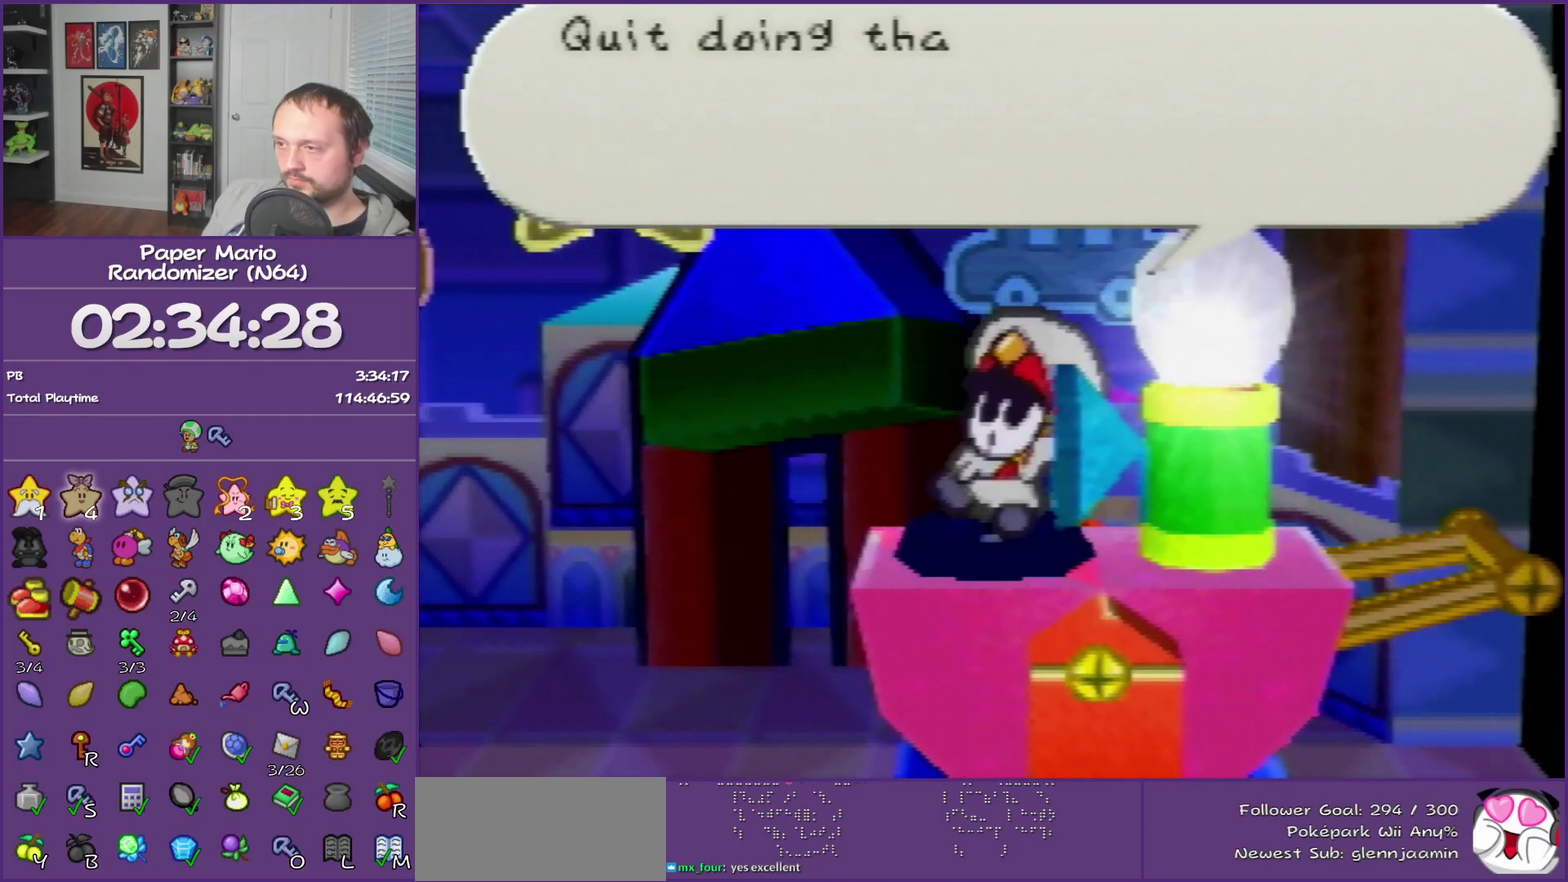
{"buttons": ["B"], "left_stick": "center", "events": []}
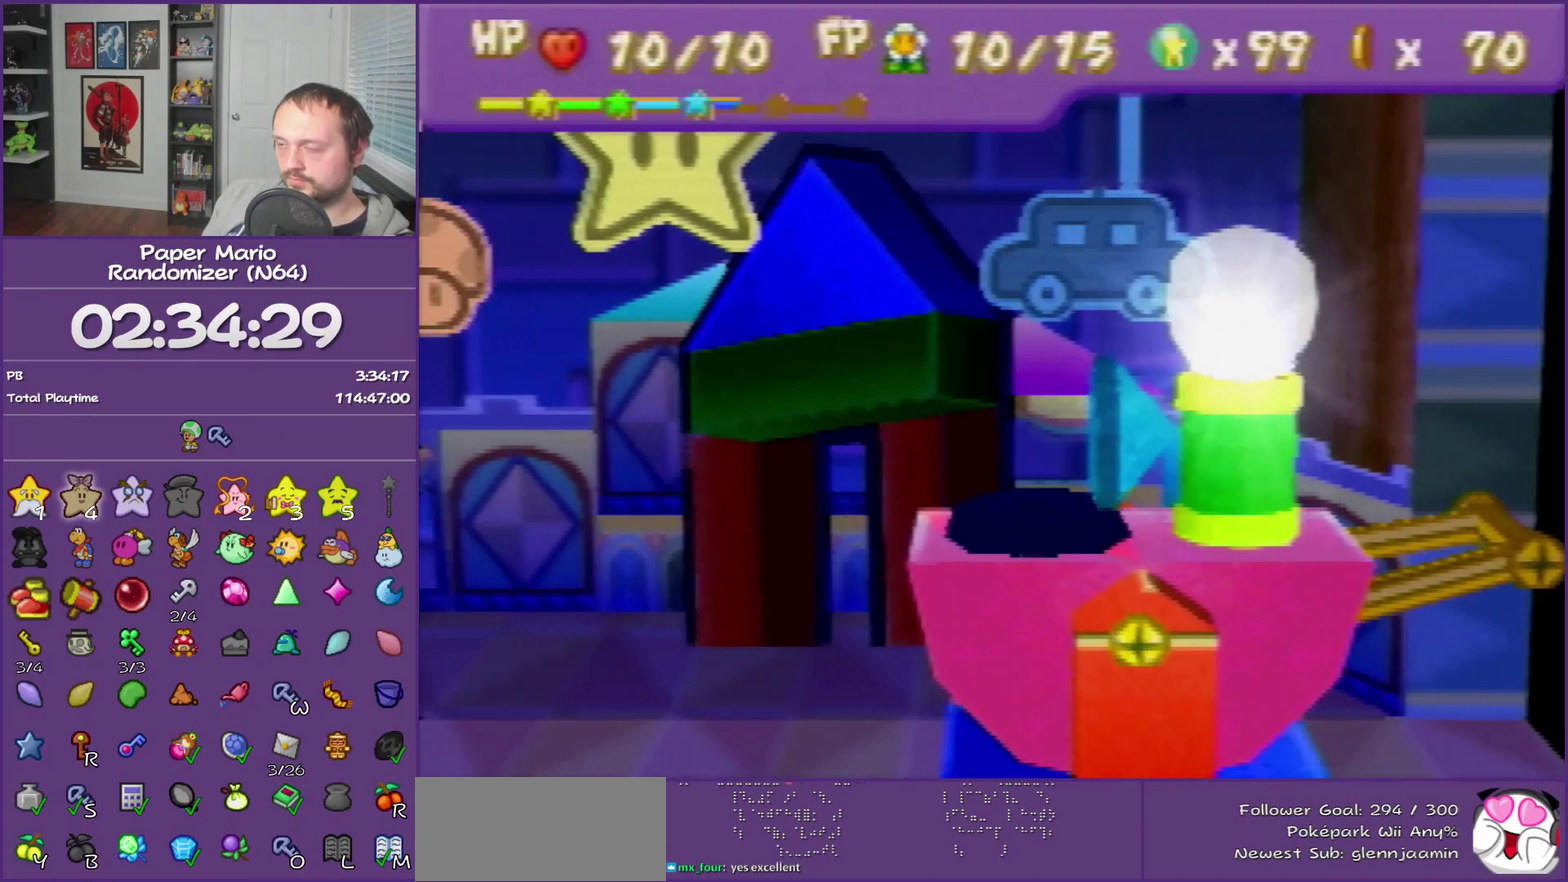
{"buttons": [], "left_stick": "center", "events": [[283, "B", "up"]]}
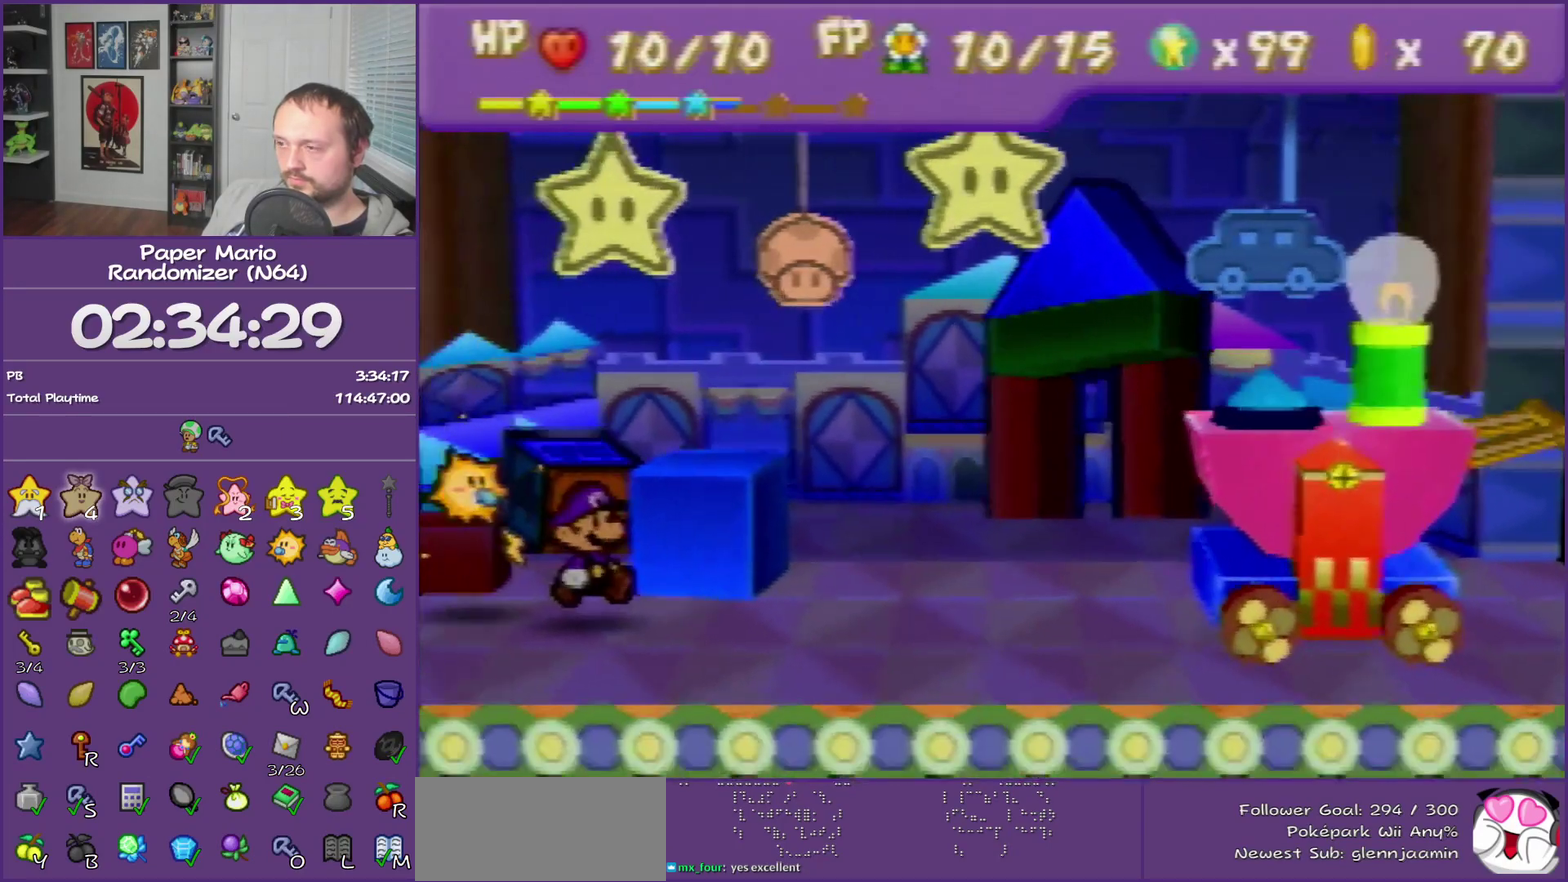
{"buttons": [], "left_stick": "center", "events": []}
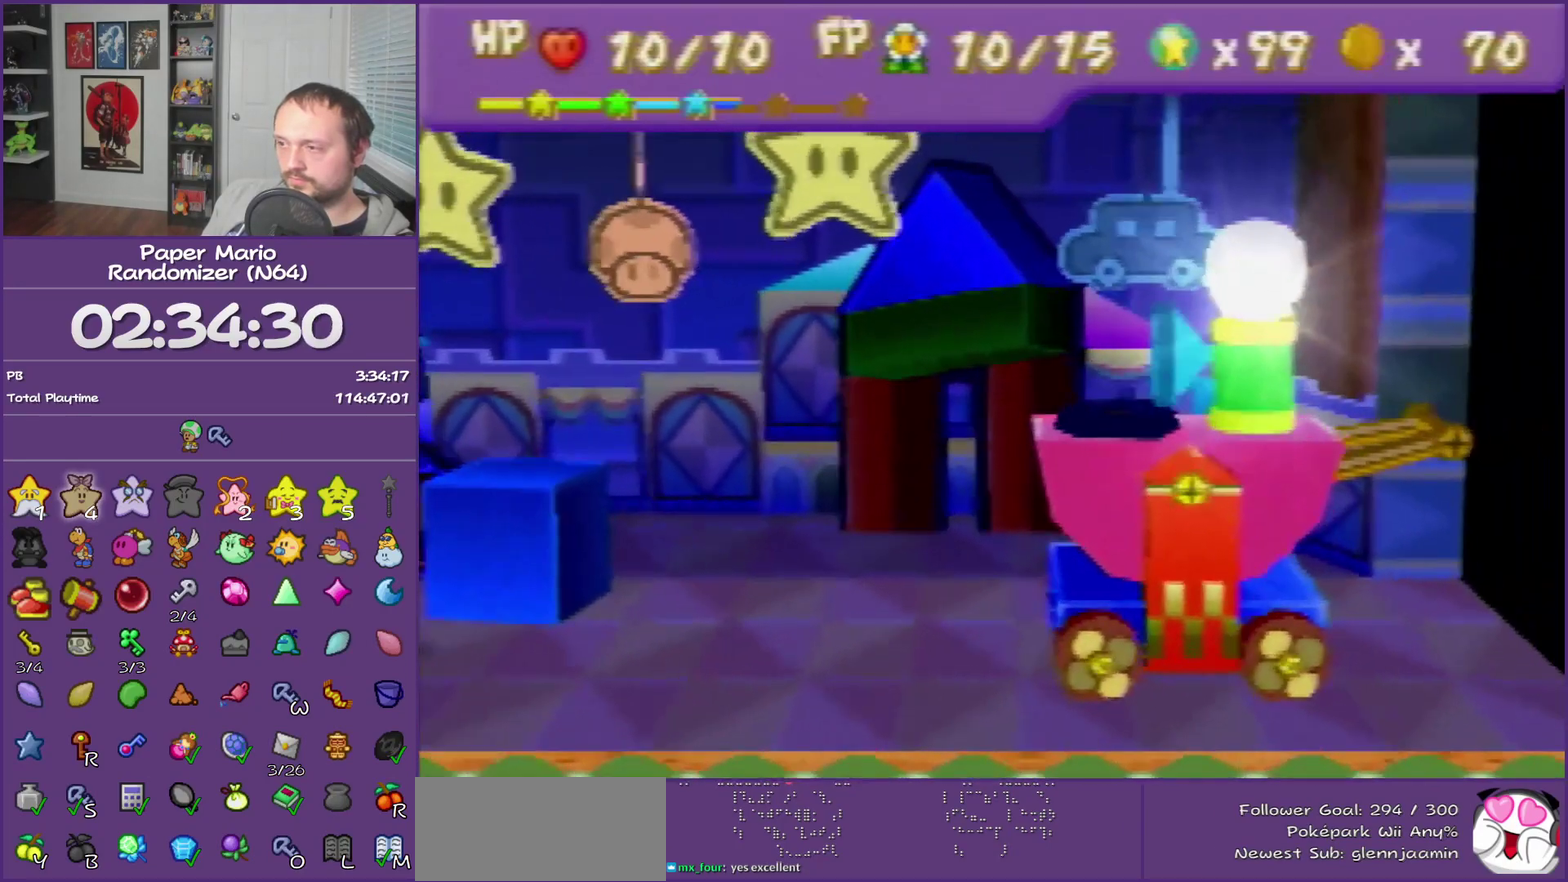
{"buttons": [], "left_stick": "center", "events": []}
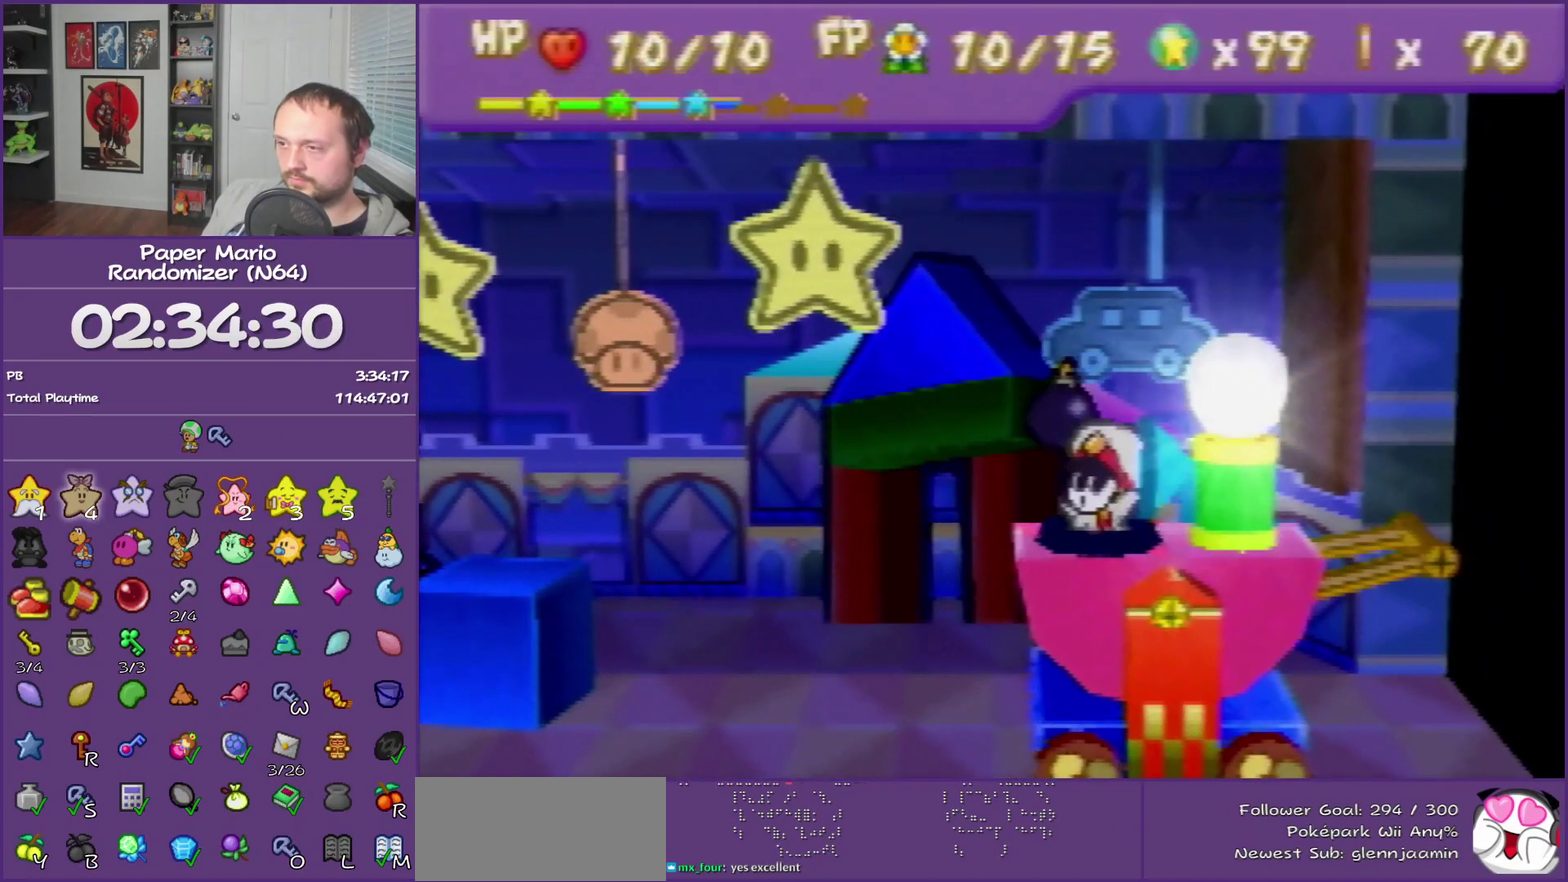
{"buttons": [], "left_stick": "center", "events": []}
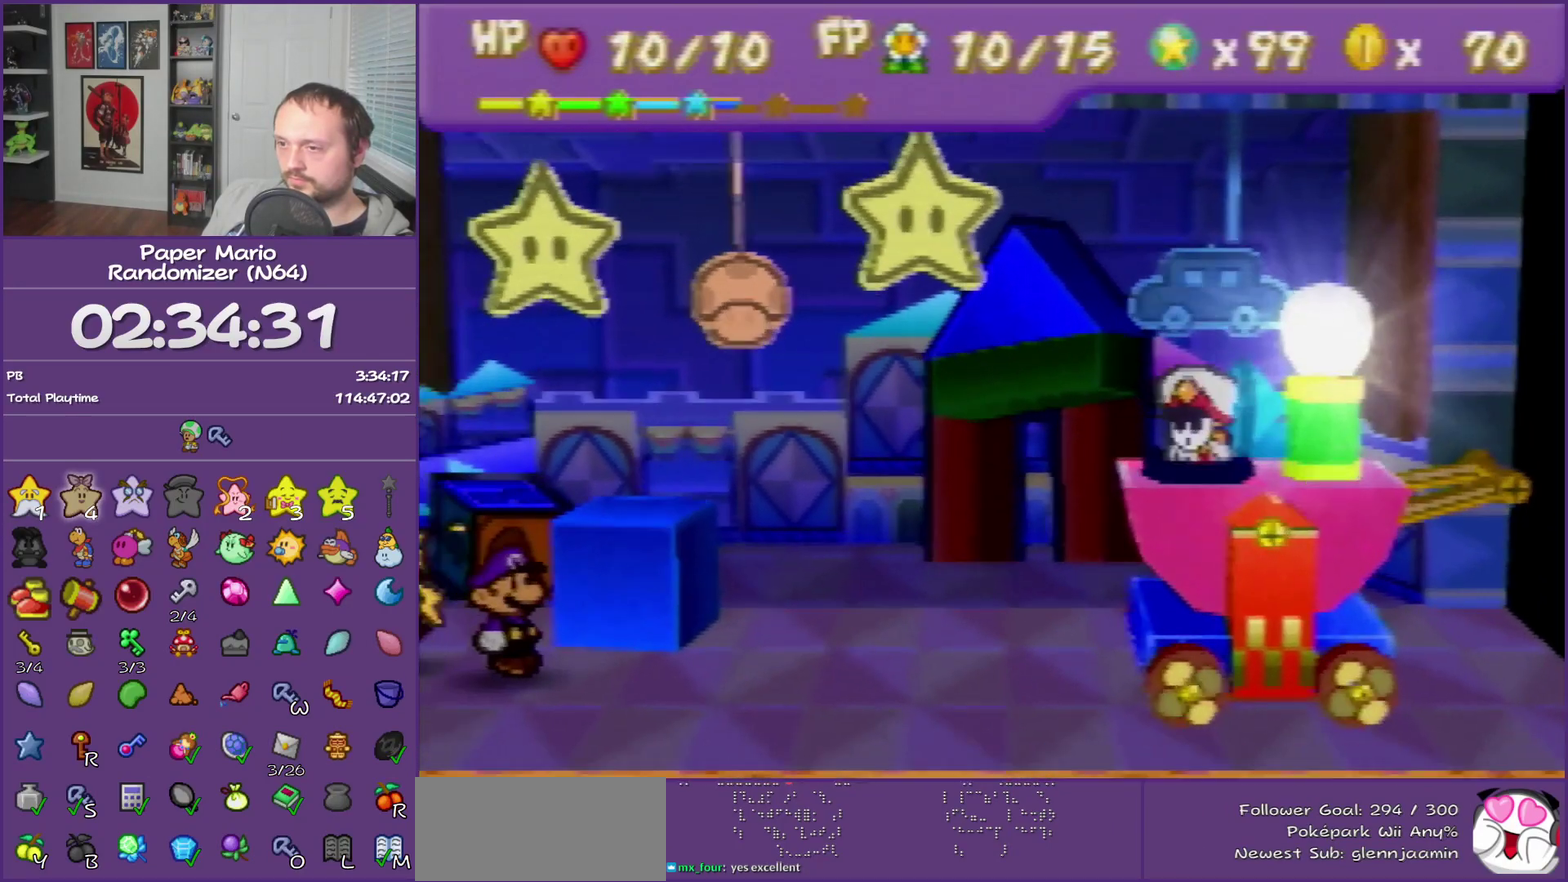
{"buttons": ["A"], "left_stick": "center", "events": [[467, "A", "down"]]}
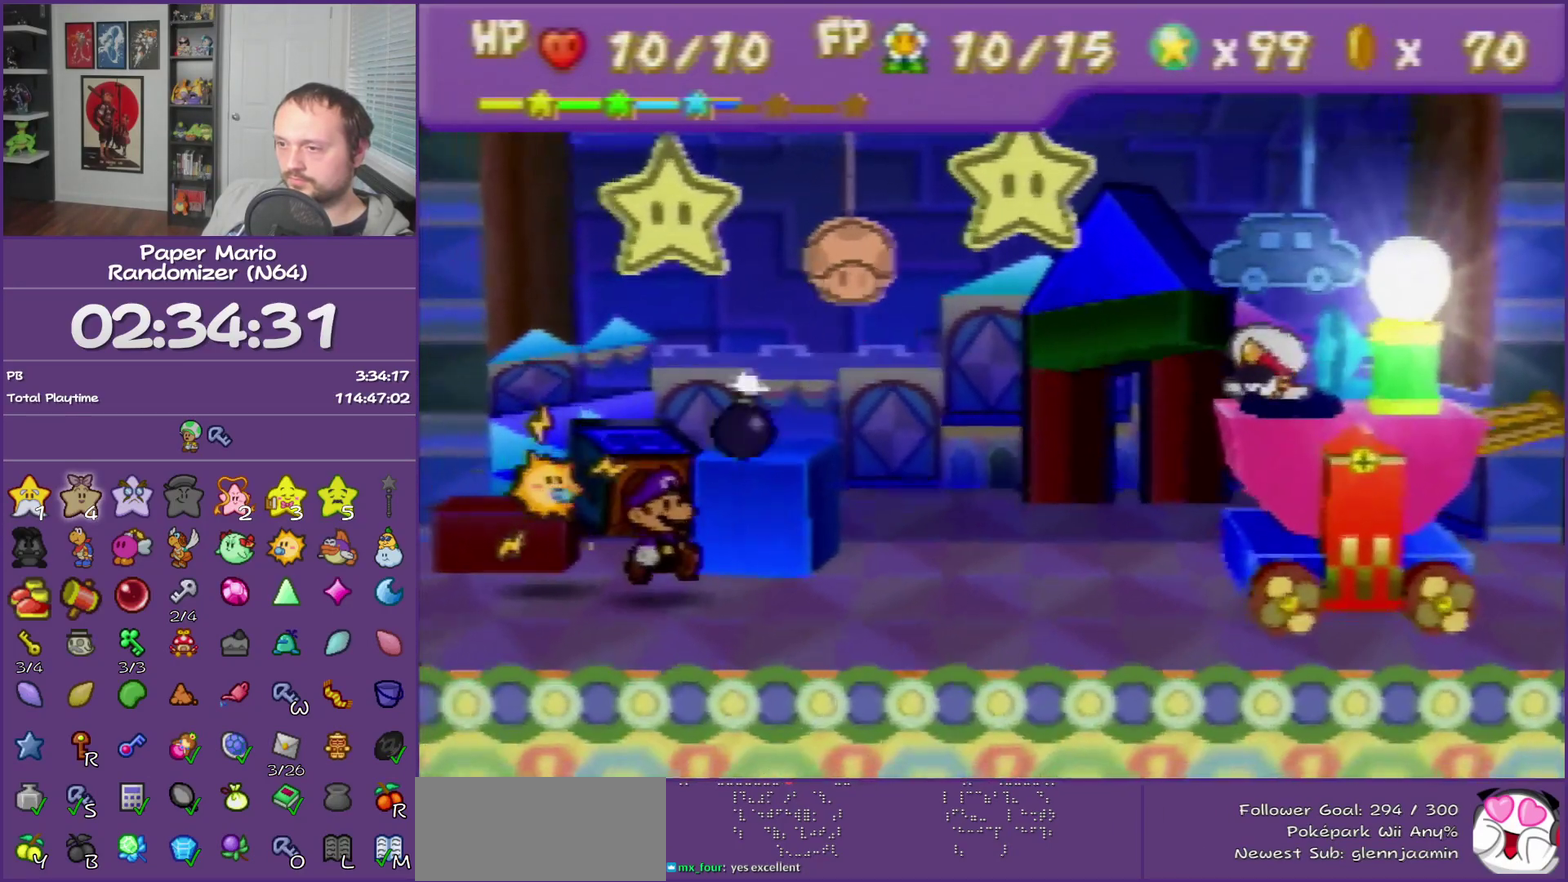
{"buttons": [], "left_stick": "center", "events": [[100, "A", "up"]]}
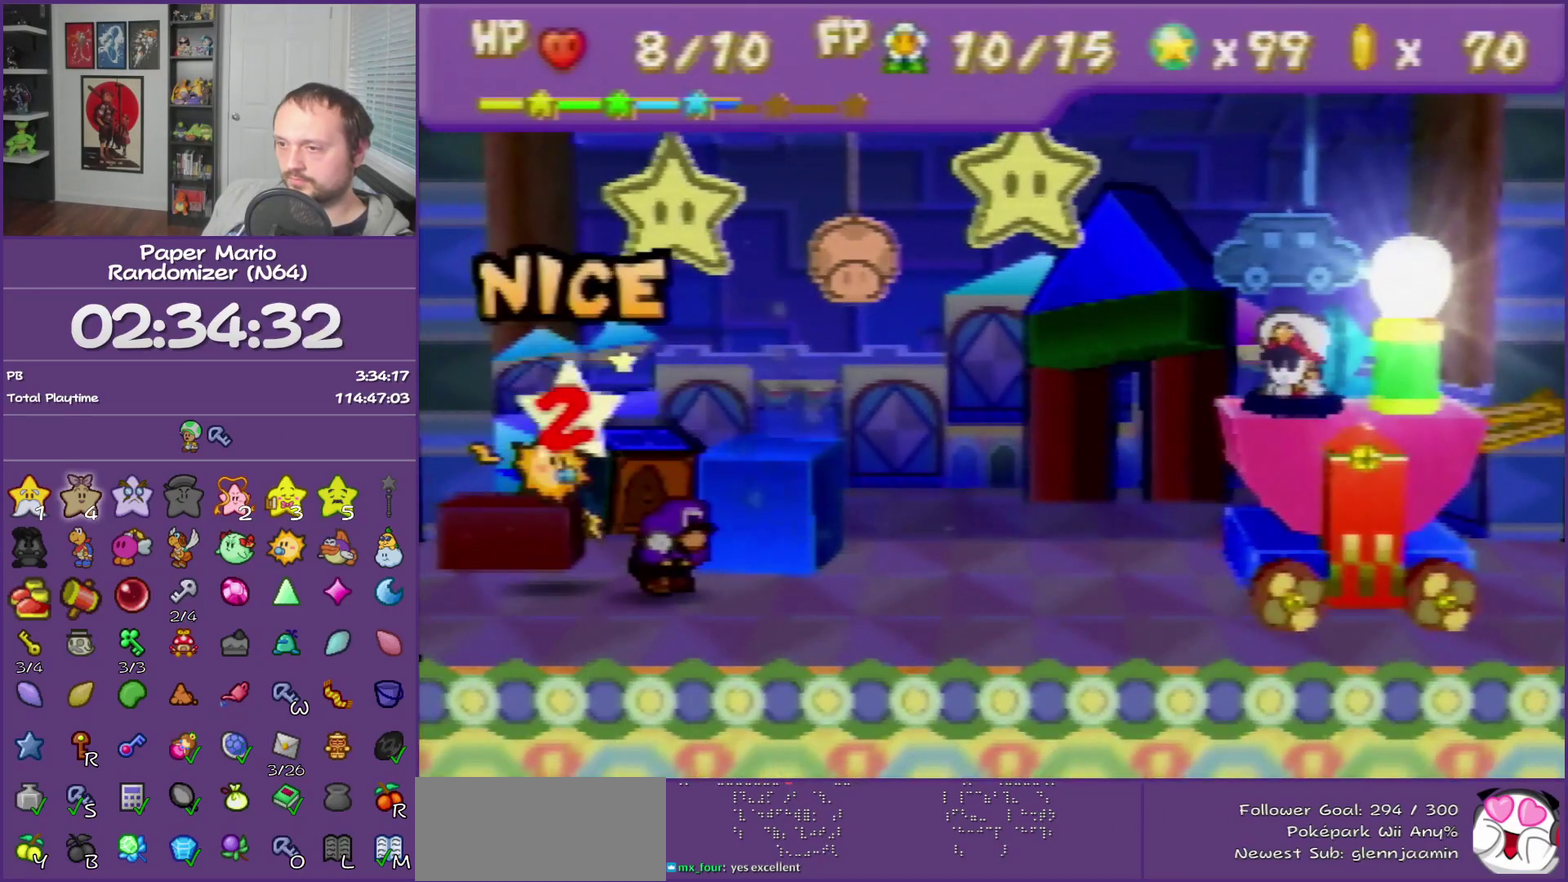
{"buttons": [], "left_stick": "center", "events": []}
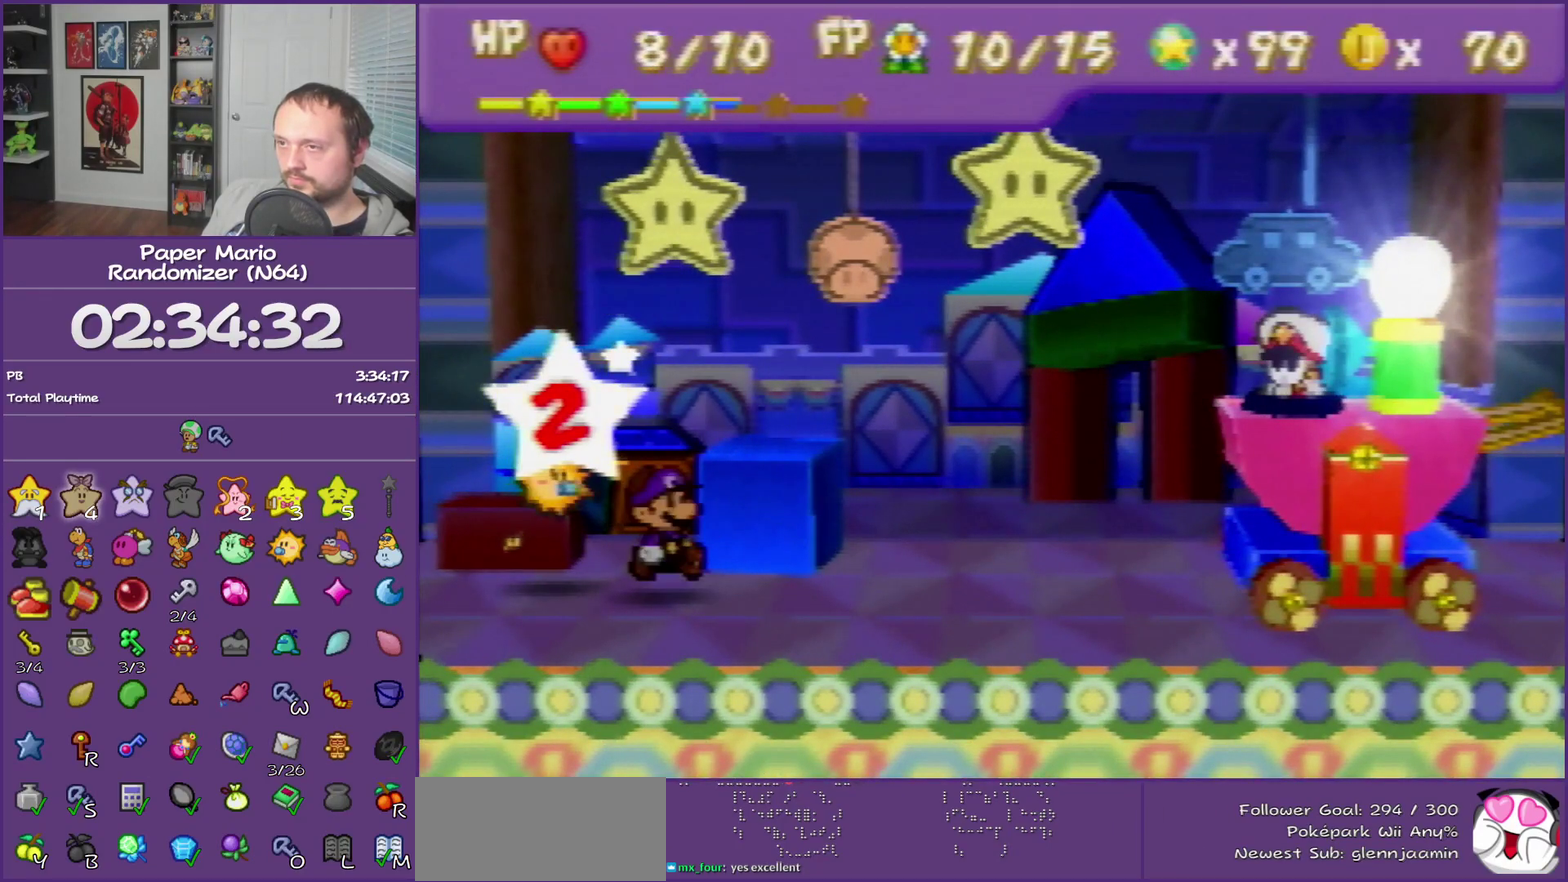
{"buttons": [], "left_stick": "center", "events": []}
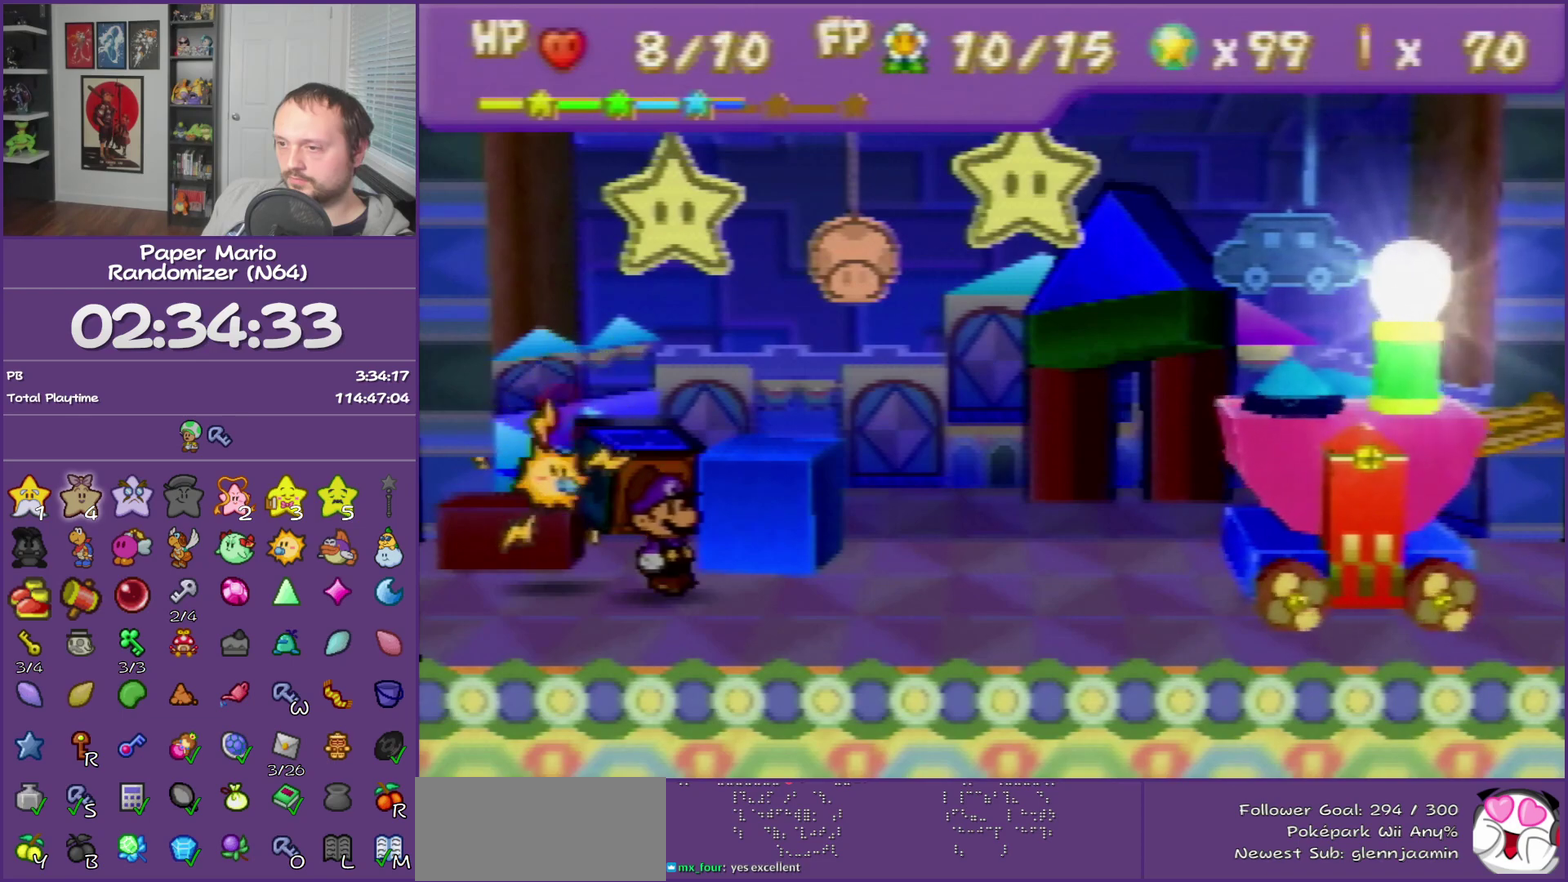
{"buttons": ["A"], "left_stick": "center", "events": [[467, "A", "down"]]}
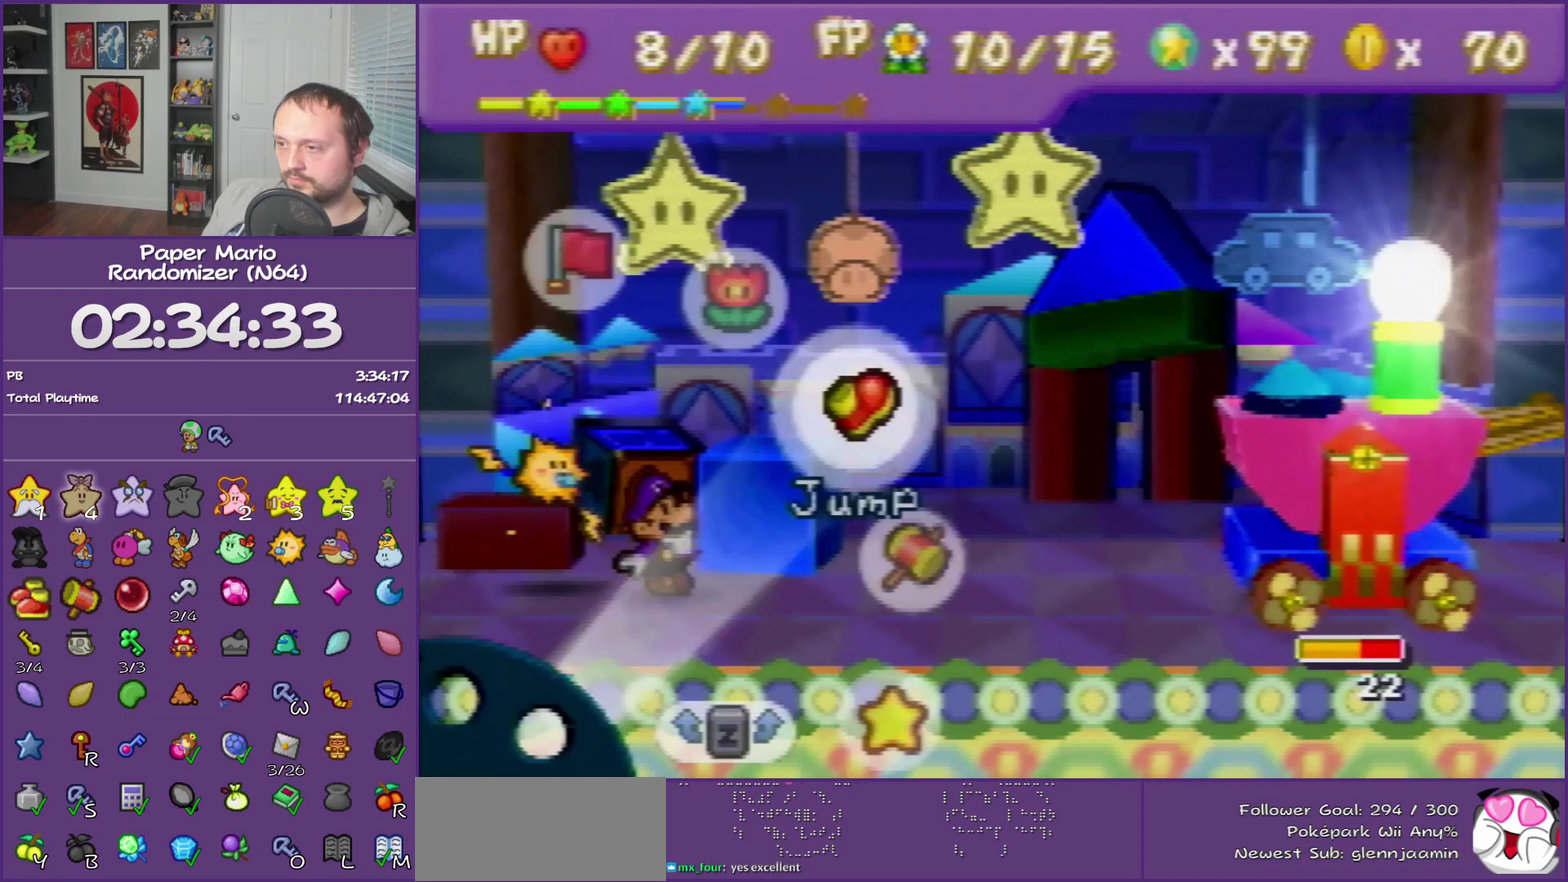
{"buttons": ["A"], "left_stick": "center", "events": [[100, "A", "up"], [117, "left_stick", "down"], [283, "left_stick", "center"], [333, "A", "down"], [433, "A", "up"], [500, "A", "down"]]}
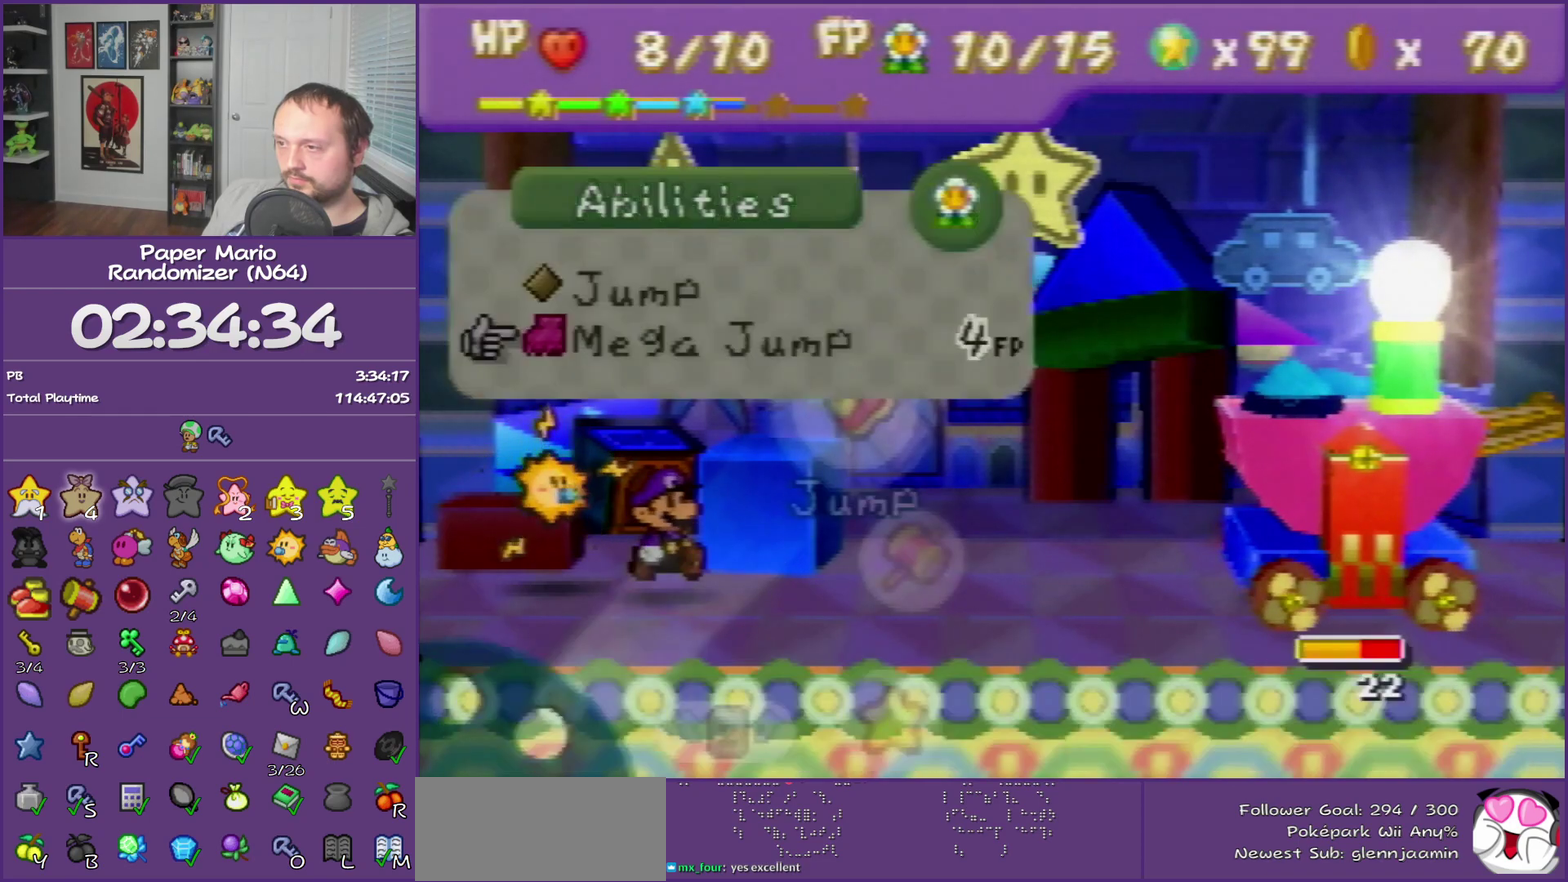
{"buttons": [], "left_stick": "center", "events": [[83, "A", "up"]]}
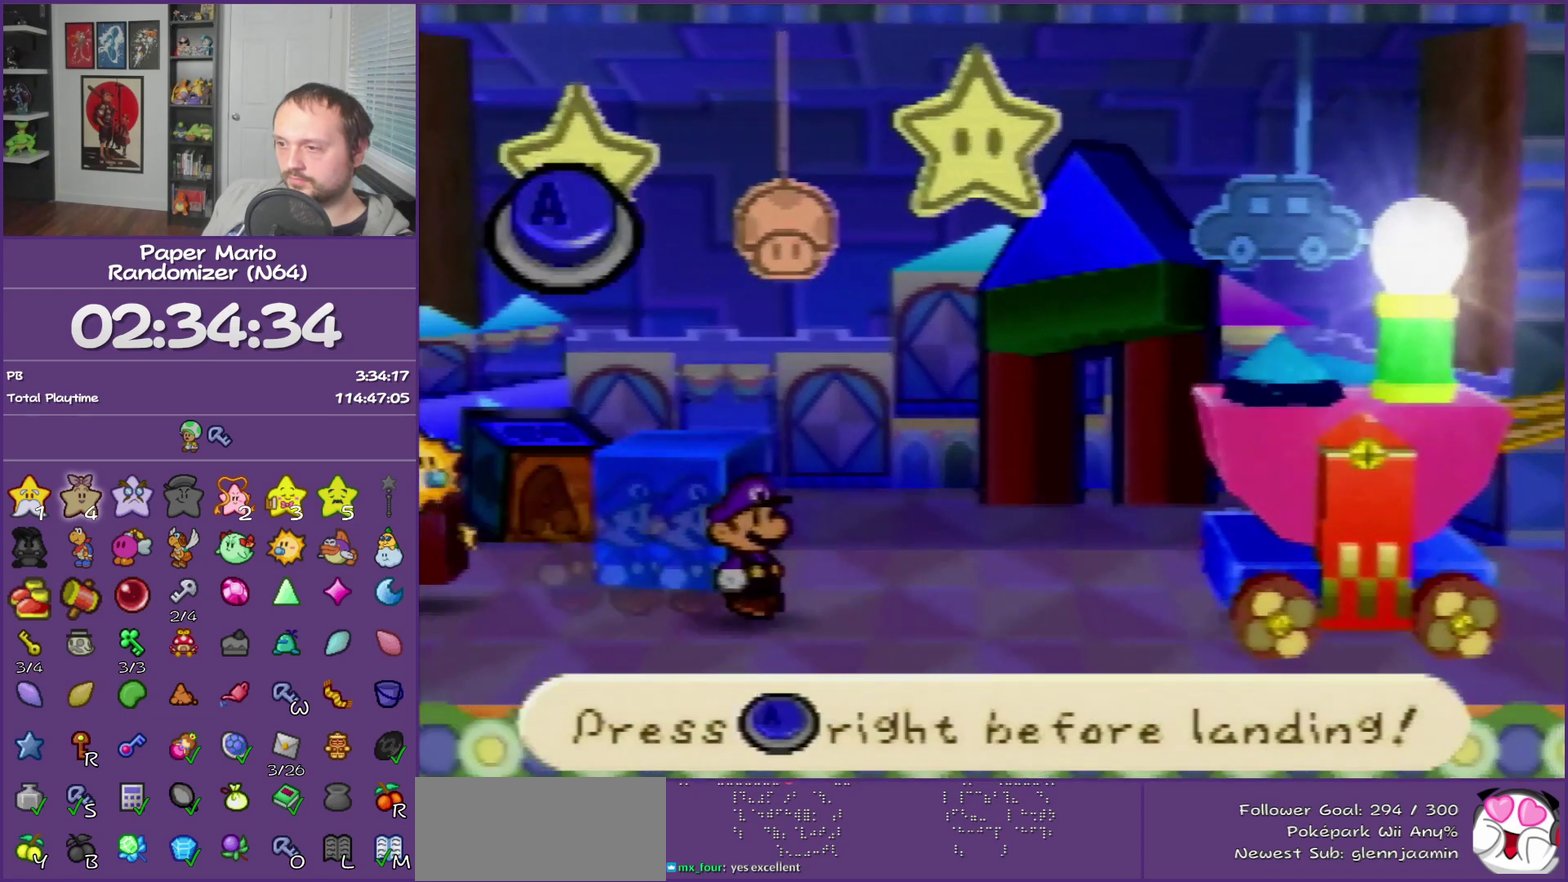
{"buttons": [], "left_stick": "center", "events": [[117, "A", "down"], [250, "A", "up"]]}
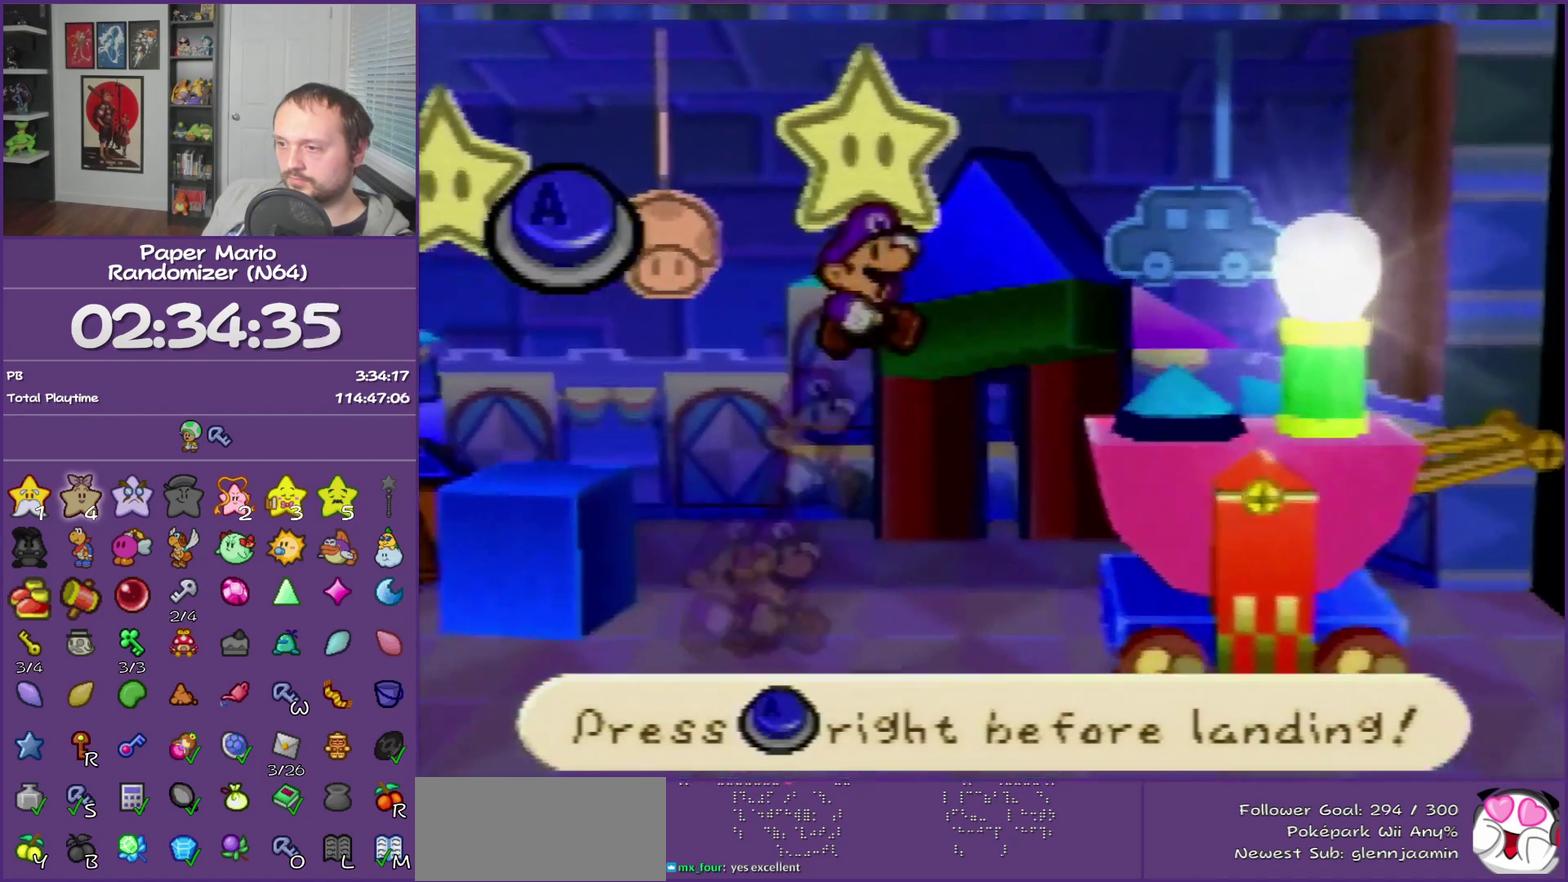
{"buttons": ["A"], "left_stick": "center", "events": [[400, "A", "down"]]}
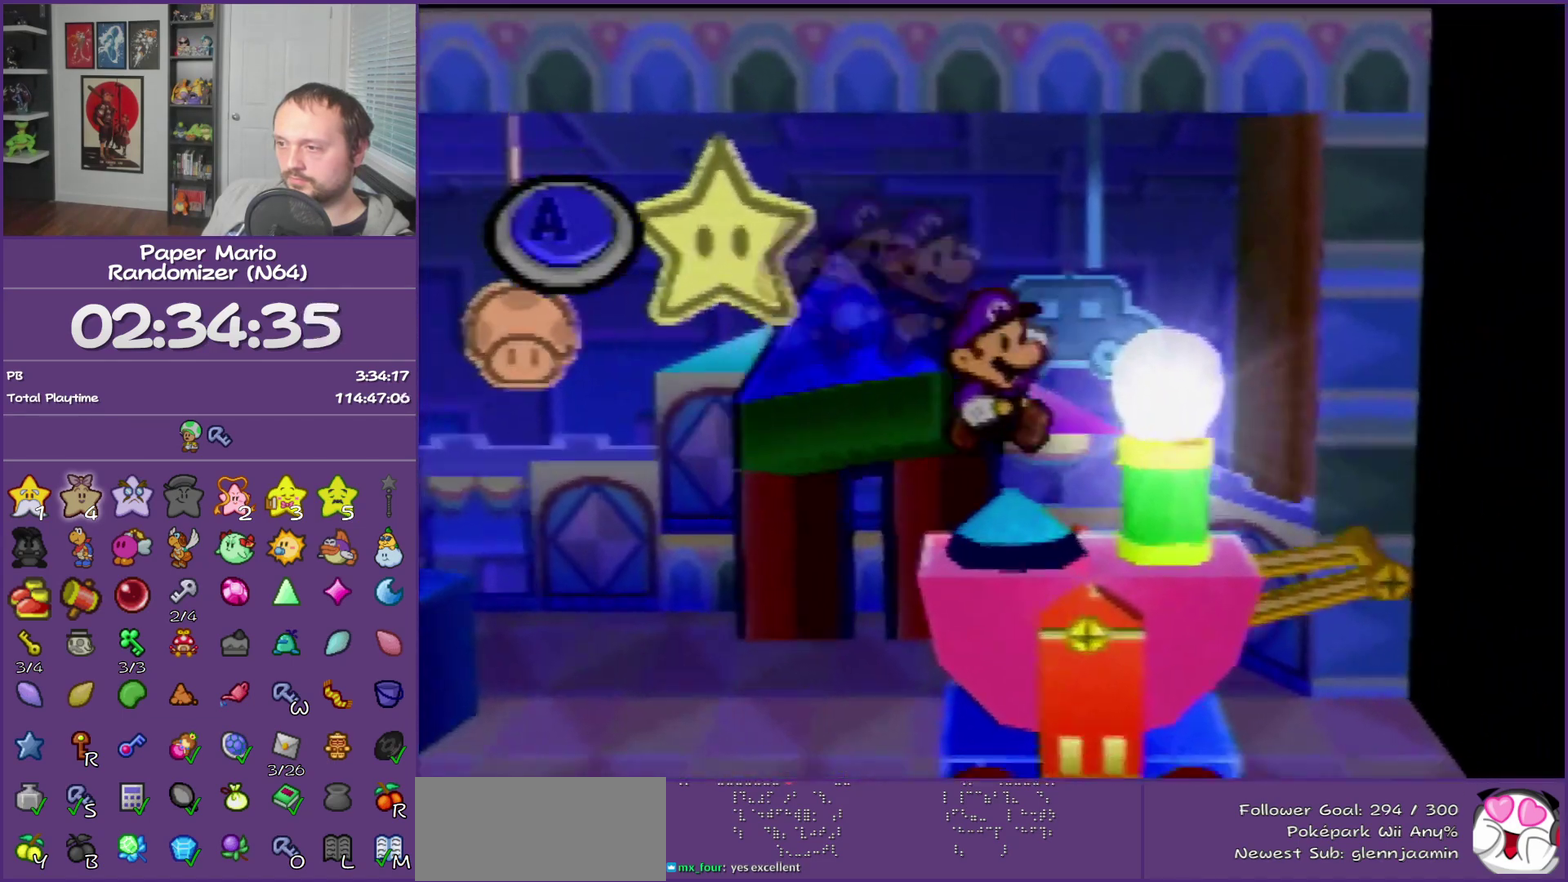
{"buttons": [], "left_stick": "center", "events": [[100, "A", "up"]]}
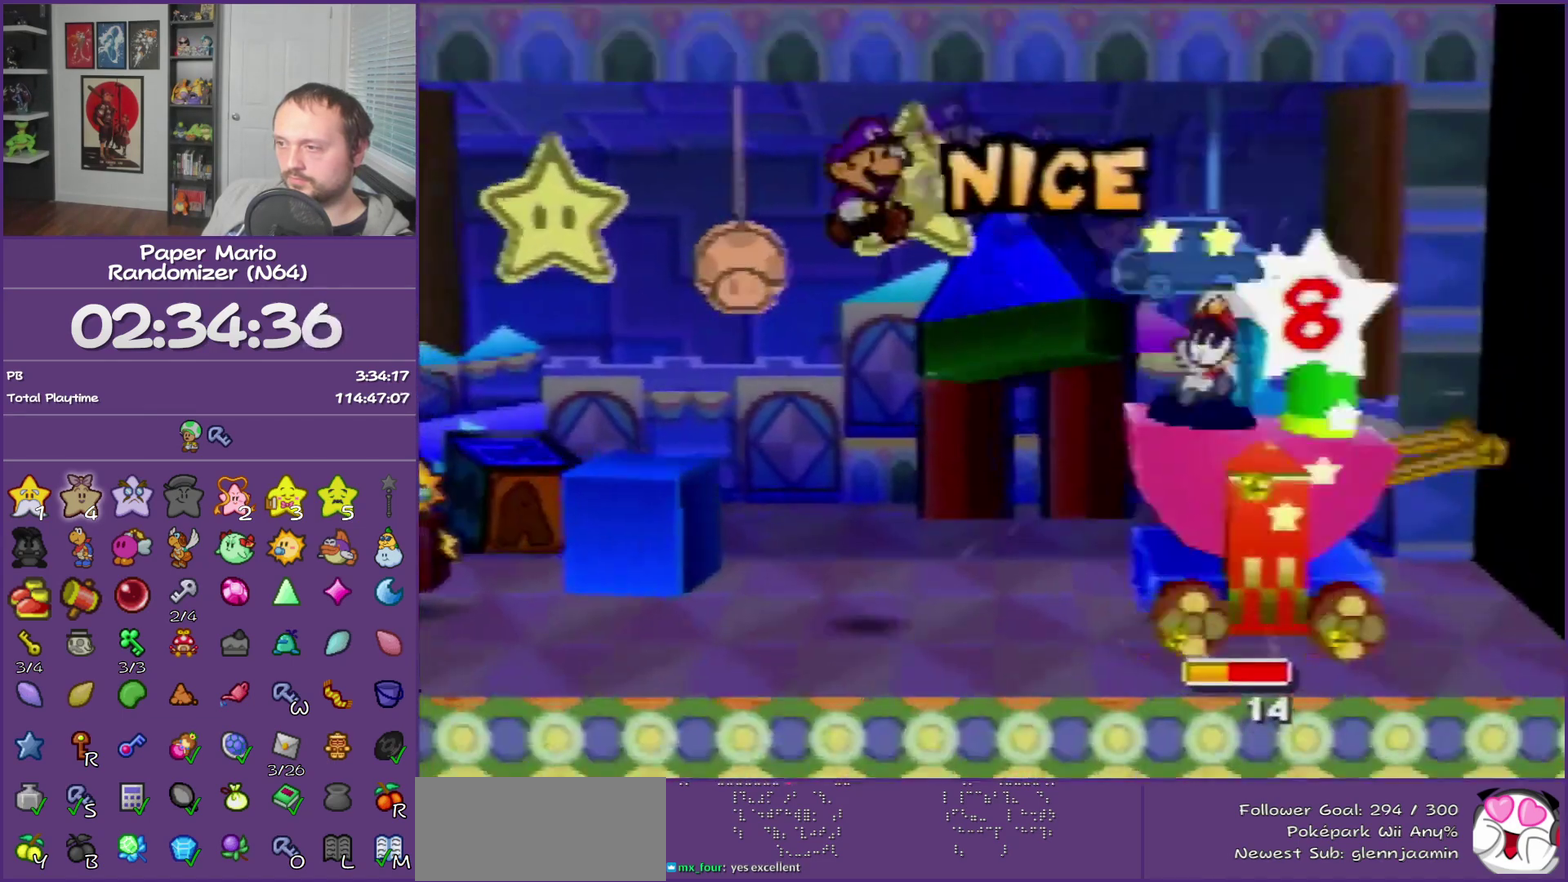
{"buttons": [], "left_stick": "center", "events": []}
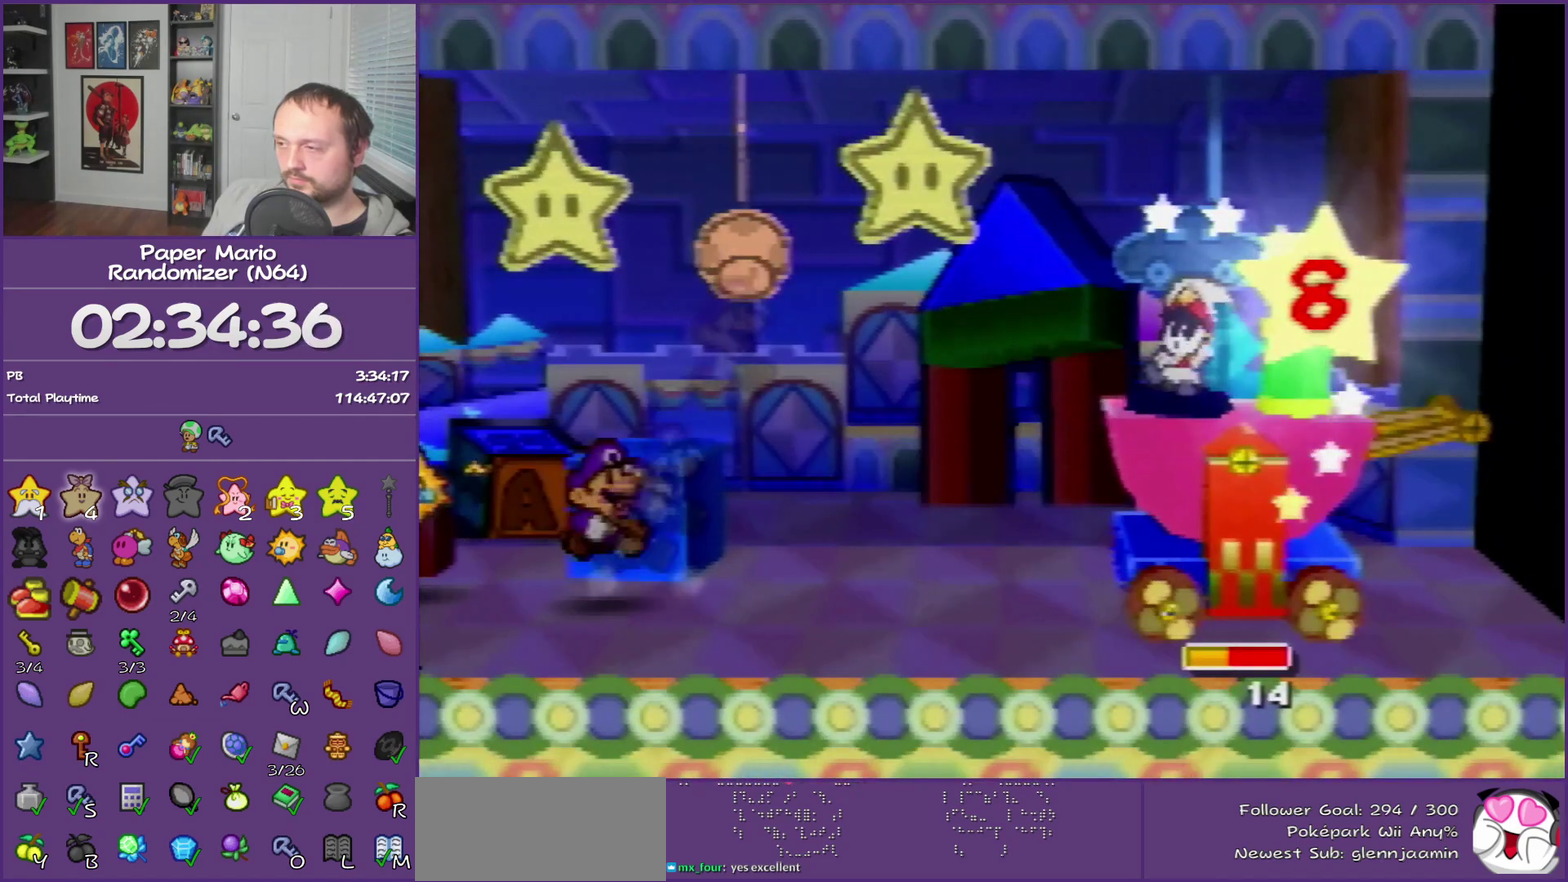
{"buttons": [], "left_stick": "center", "events": []}
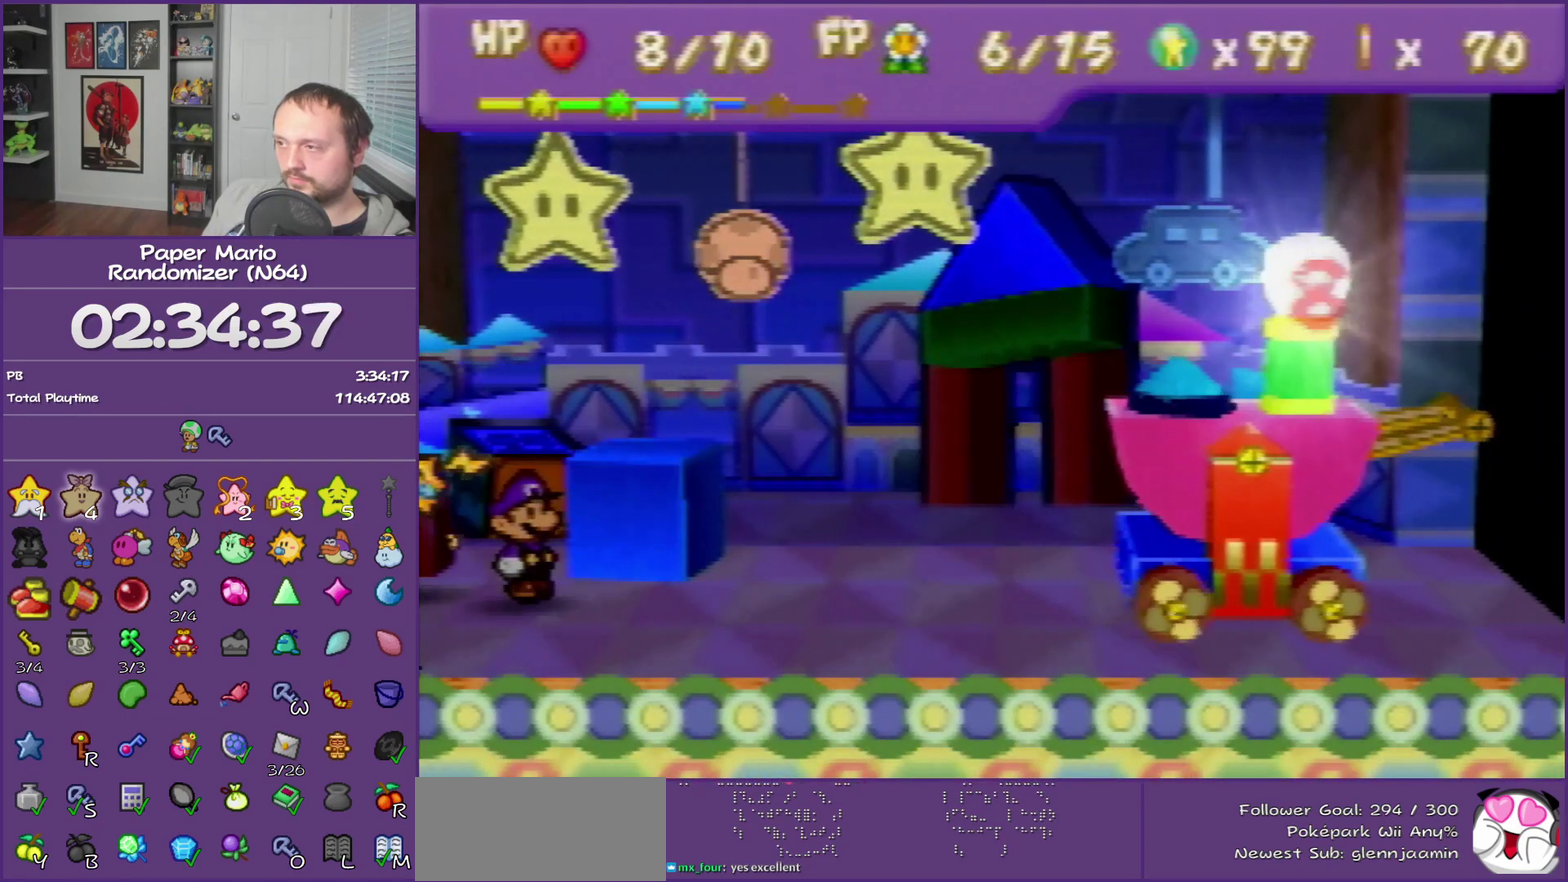
{"buttons": [], "left_stick": "center", "events": []}
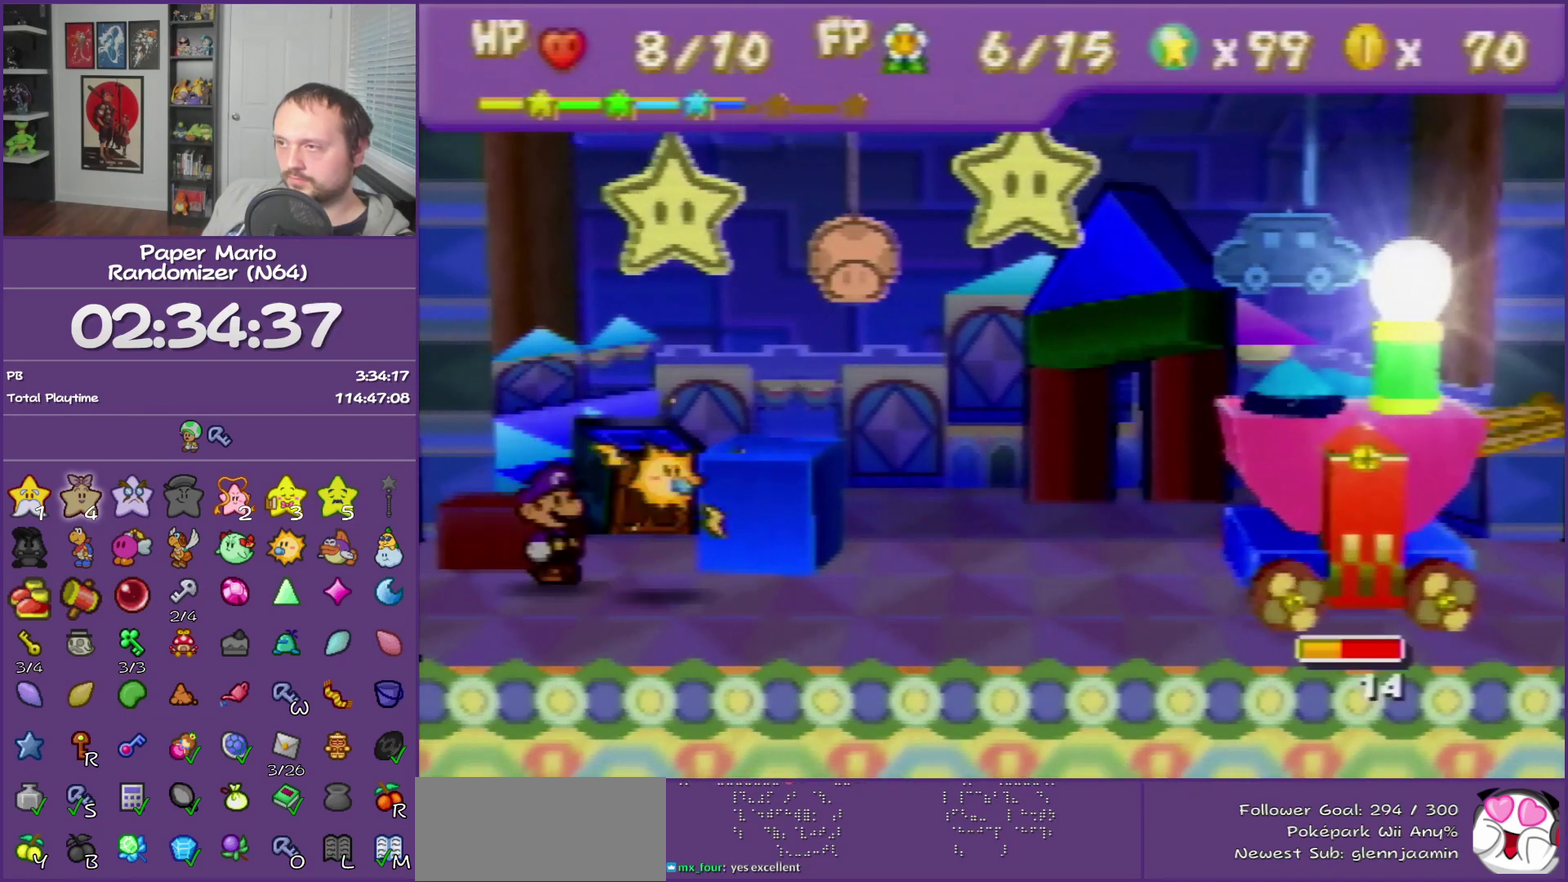
{"buttons": ["A"], "left_stick": "center", "events": [[150, "A", "down"], [217, "A", "up"], [300, "A", "down"], [400, "A", "up"], [467, "A", "down"]]}
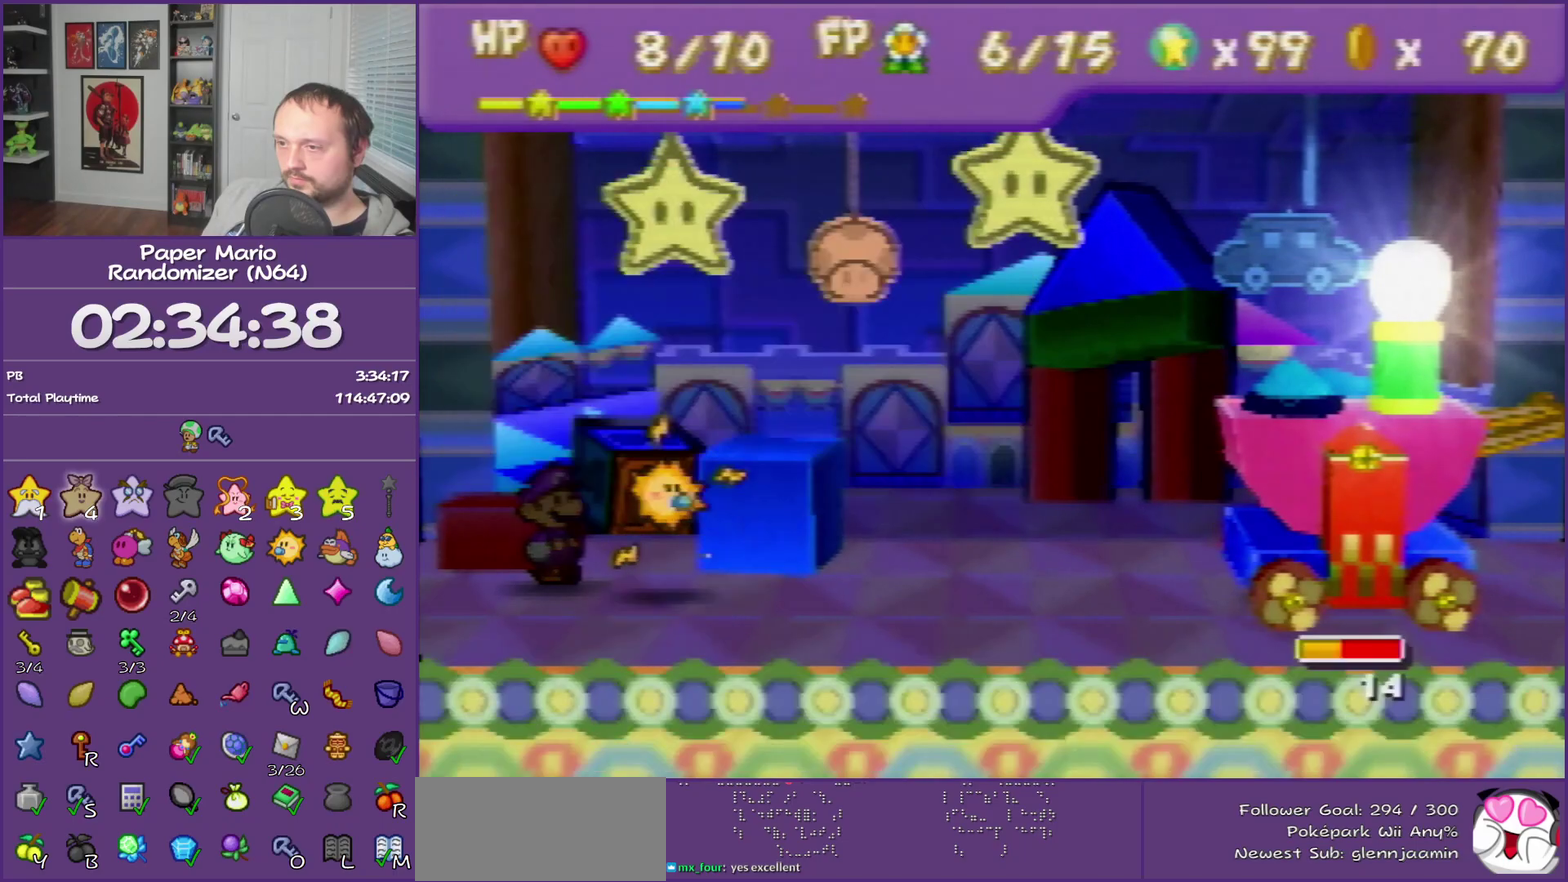
{"buttons": ["A"], "left_stick": "center", "events": []}
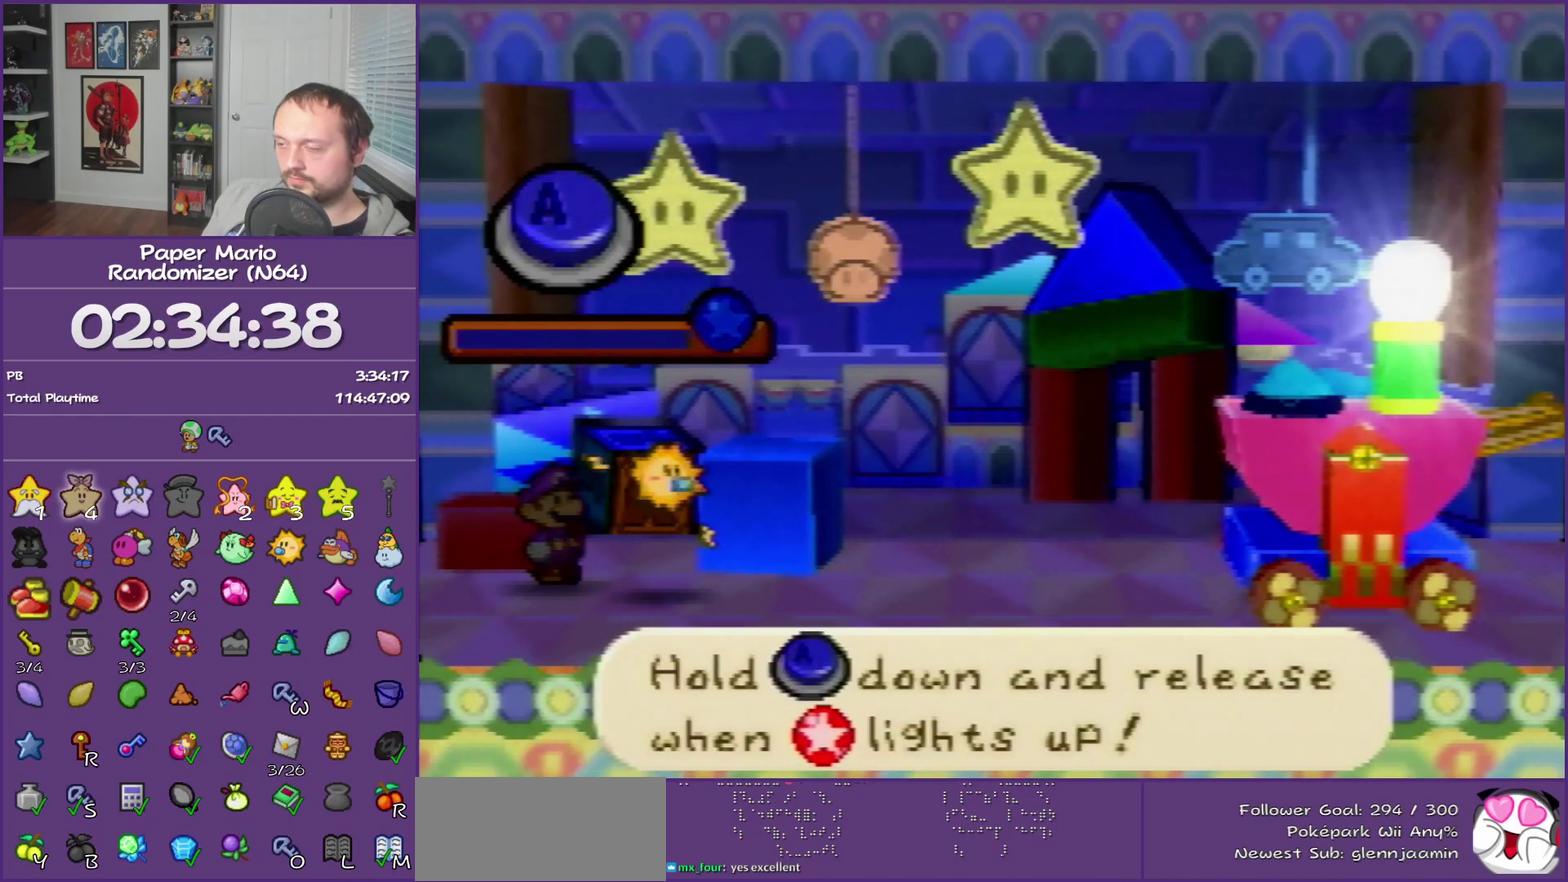
{"buttons": ["A"], "left_stick": "center", "events": []}
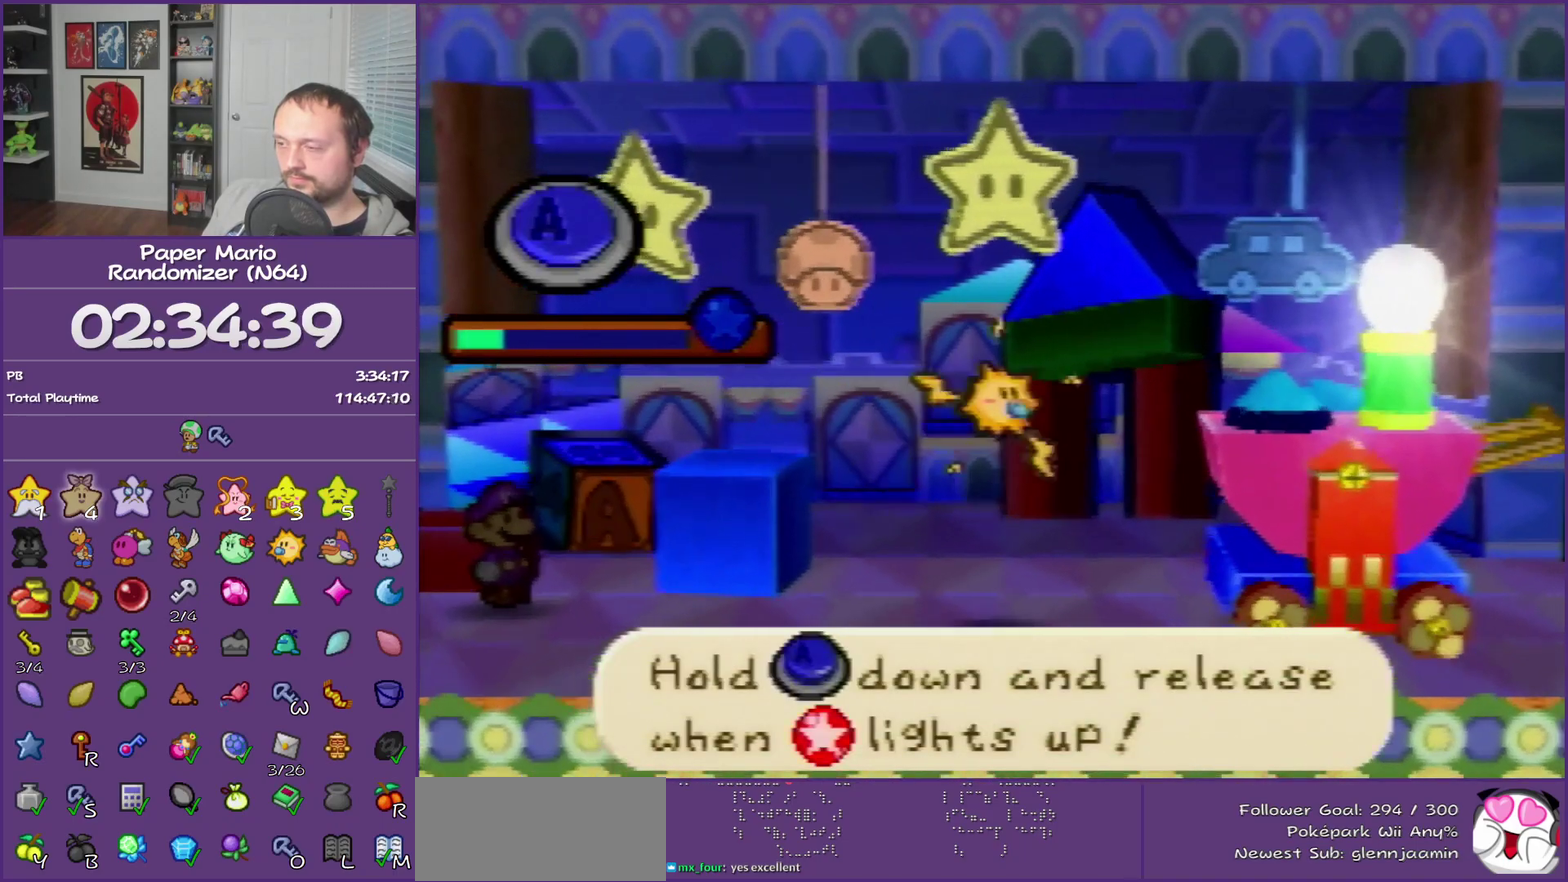
{"buttons": ["A"], "left_stick": "center", "events": []}
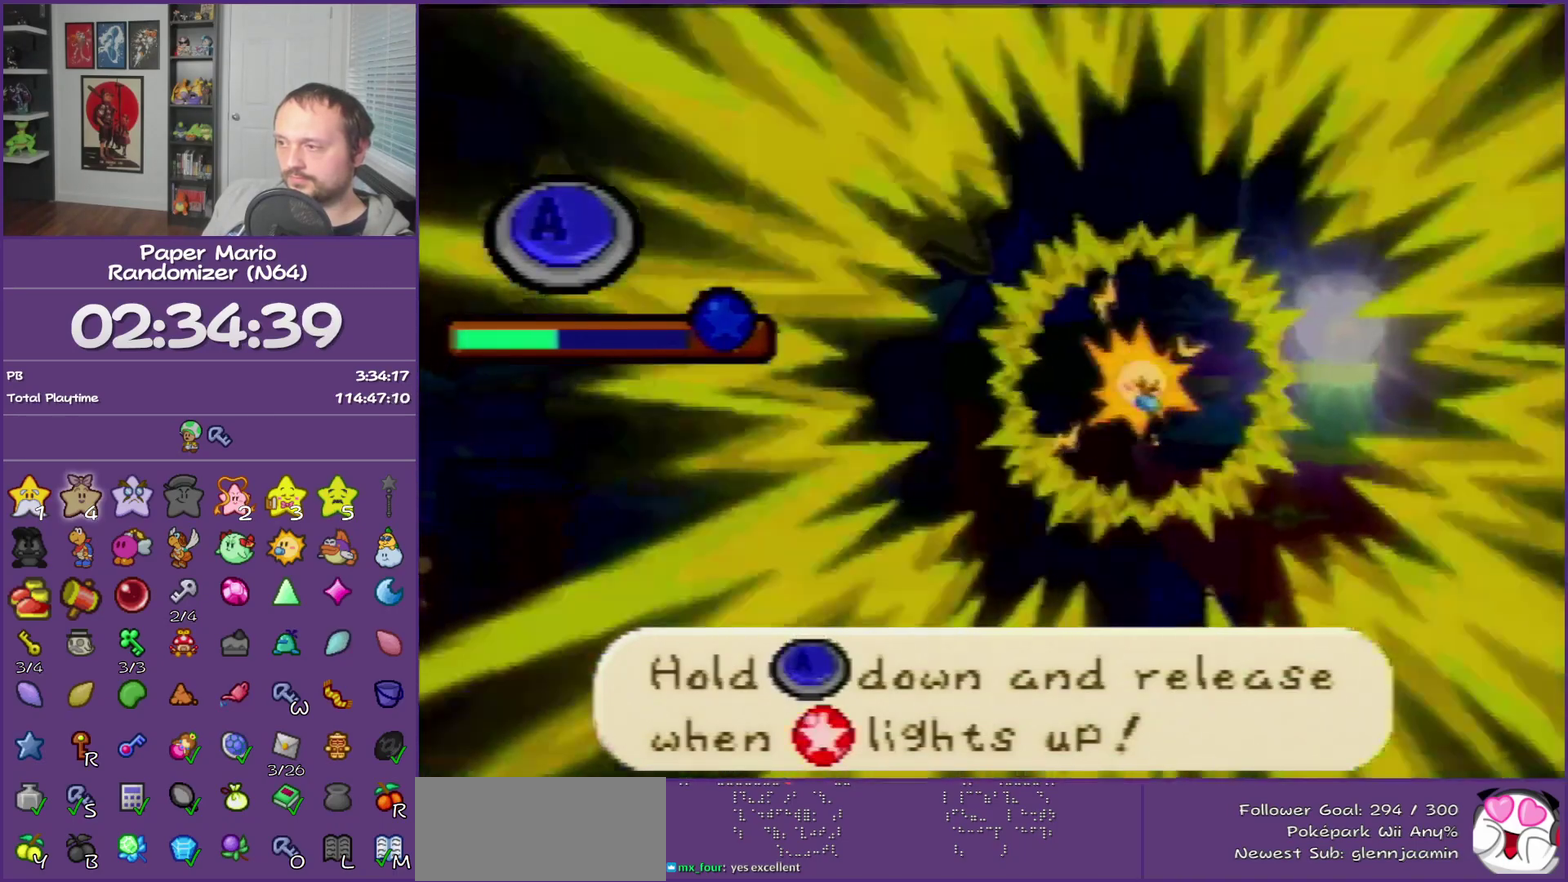
{"buttons": ["A"], "left_stick": "center", "events": []}
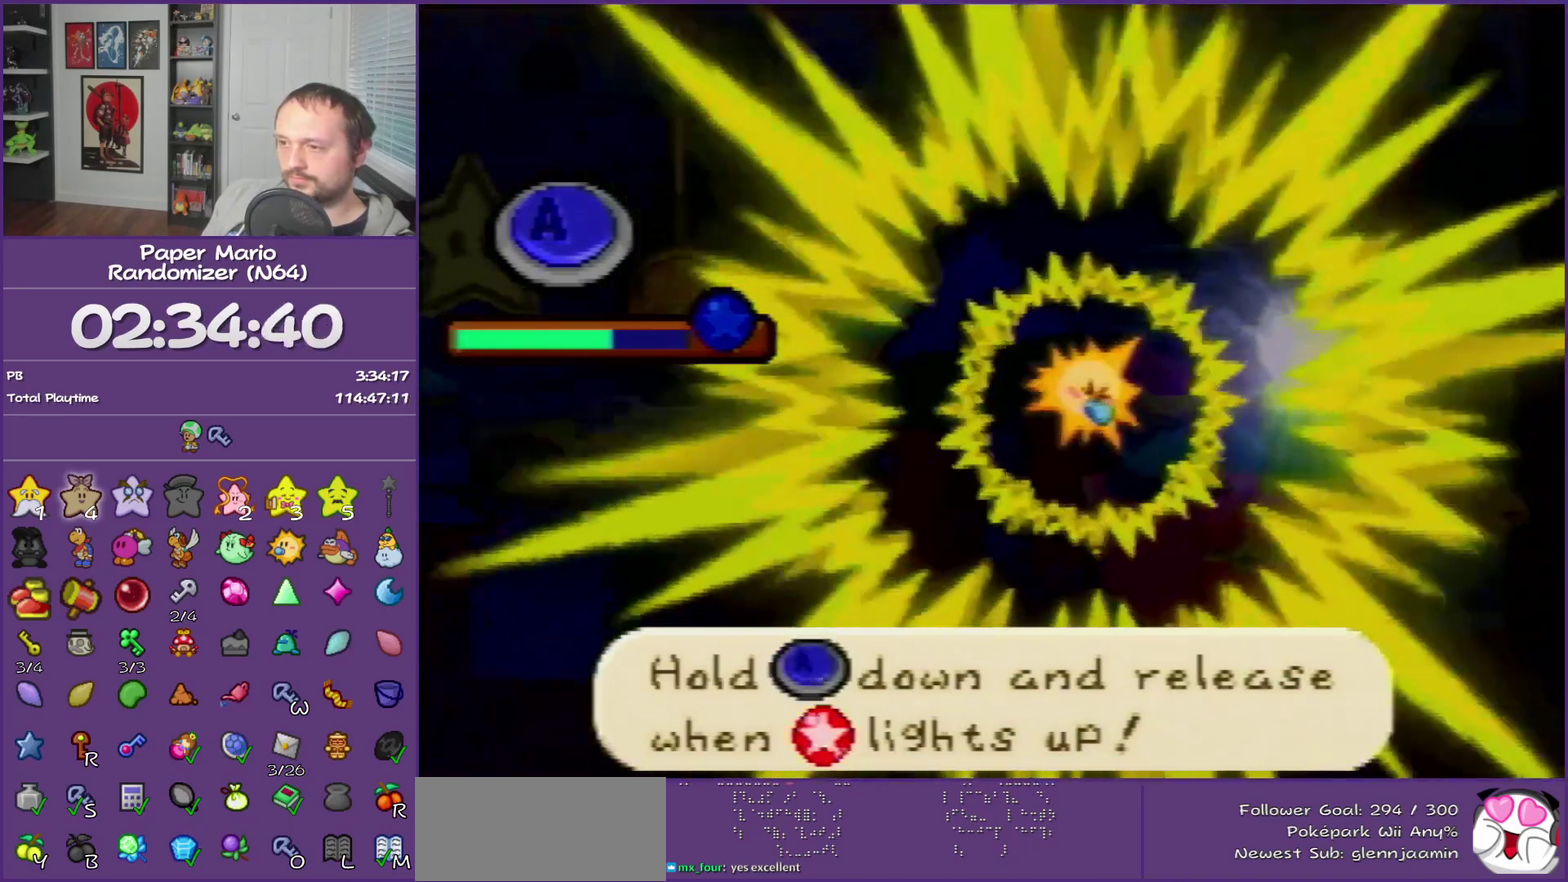
{"buttons": ["A"], "left_stick": "center", "events": []}
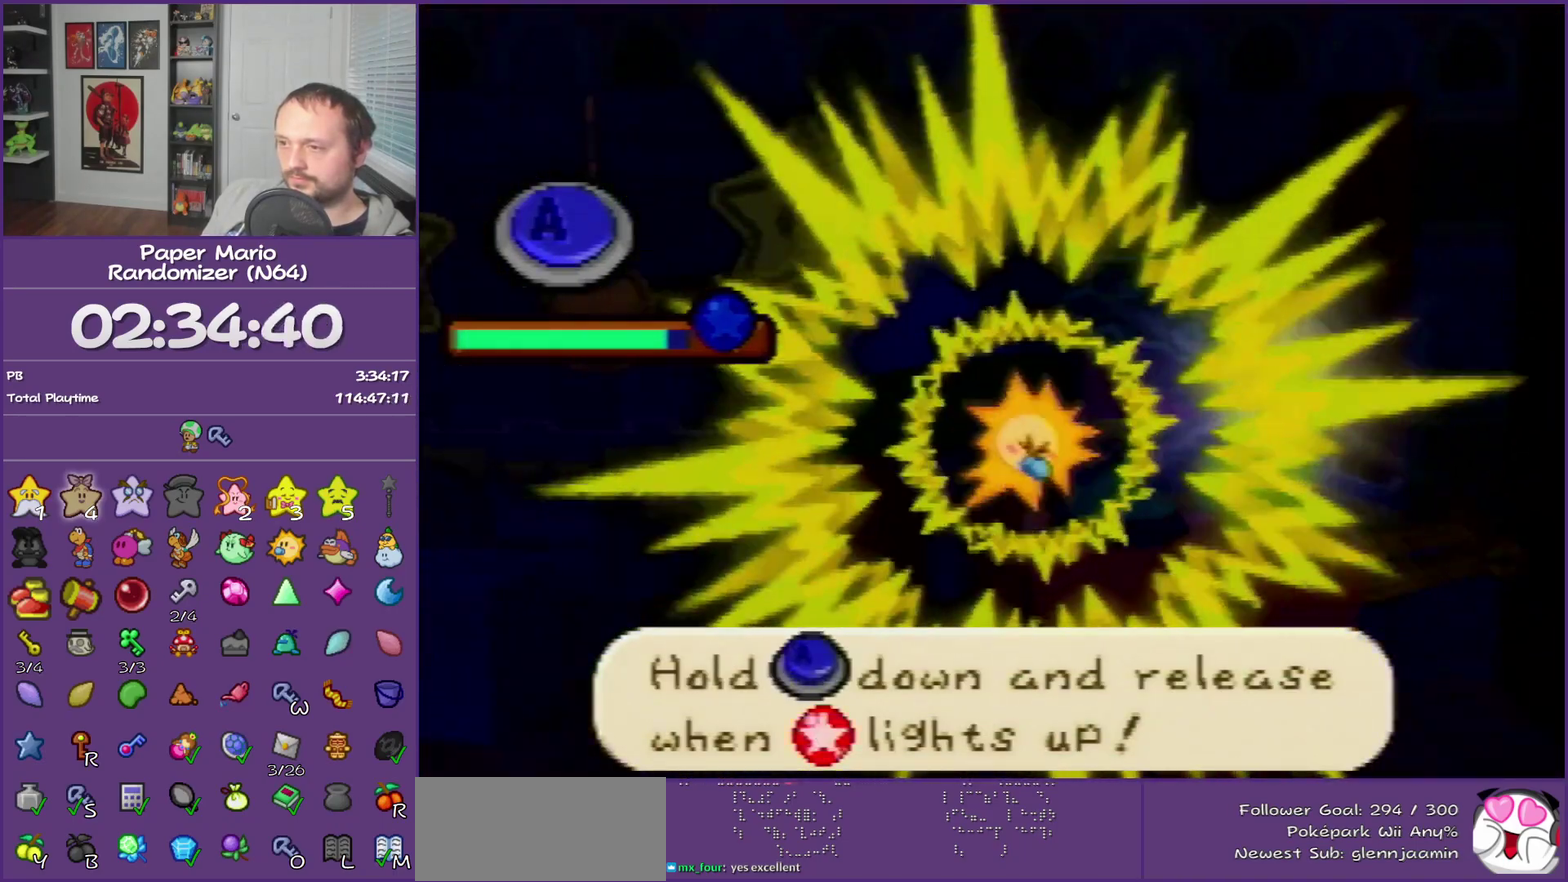
{"buttons": [], "left_stick": "center", "events": [[217, "A", "up"]]}